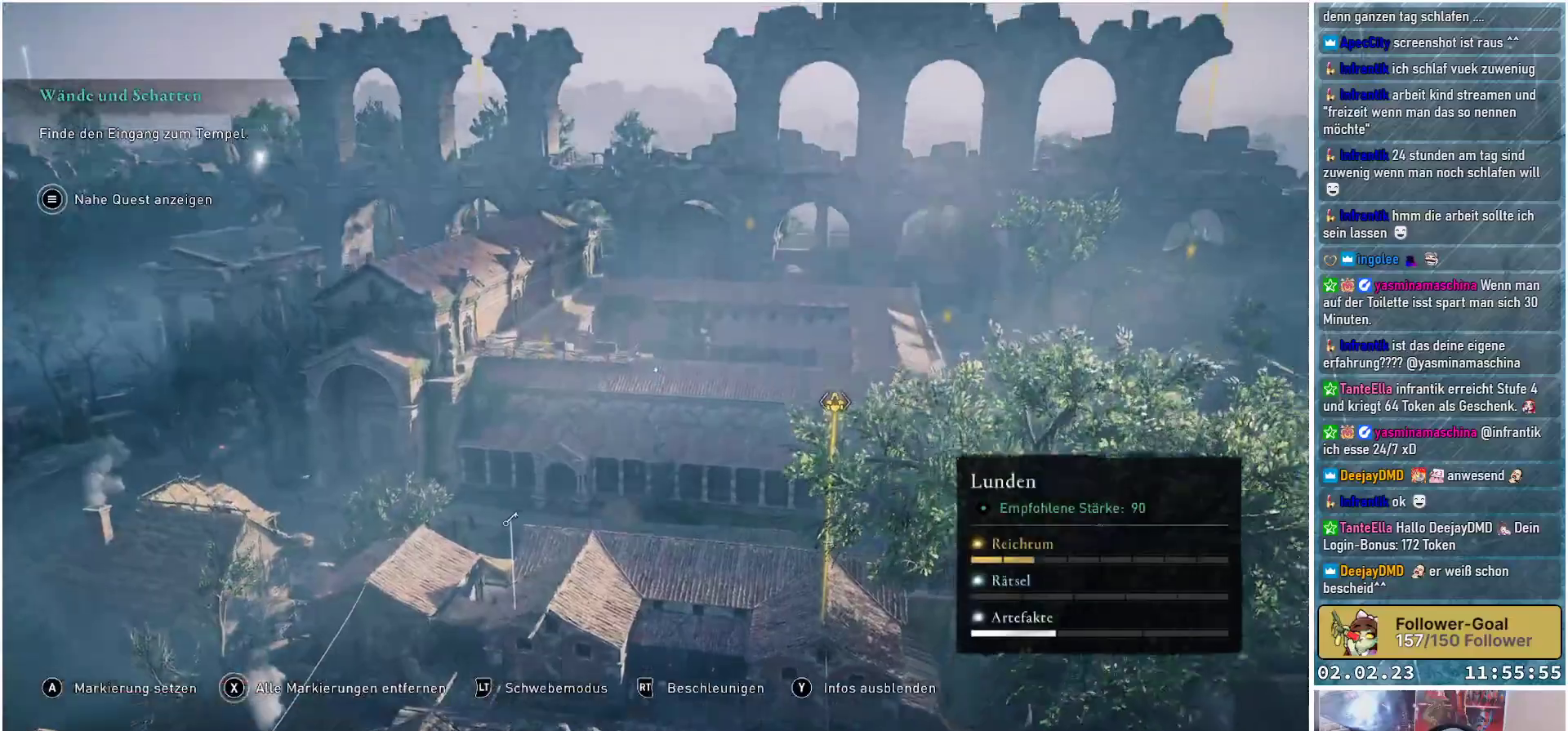
Gameplay with a controller (Xbox layout); each line is a JSON object with the inputs held at the frame after it. "events" lists button and stick changes between this image and that frame as [ms after this image, input, new state], when the widget could be followed in between.
{"buttons": [], "left_stick": "center", "right_stick": "down-left", "events": [[67, "right_stick", "down-left"]]}
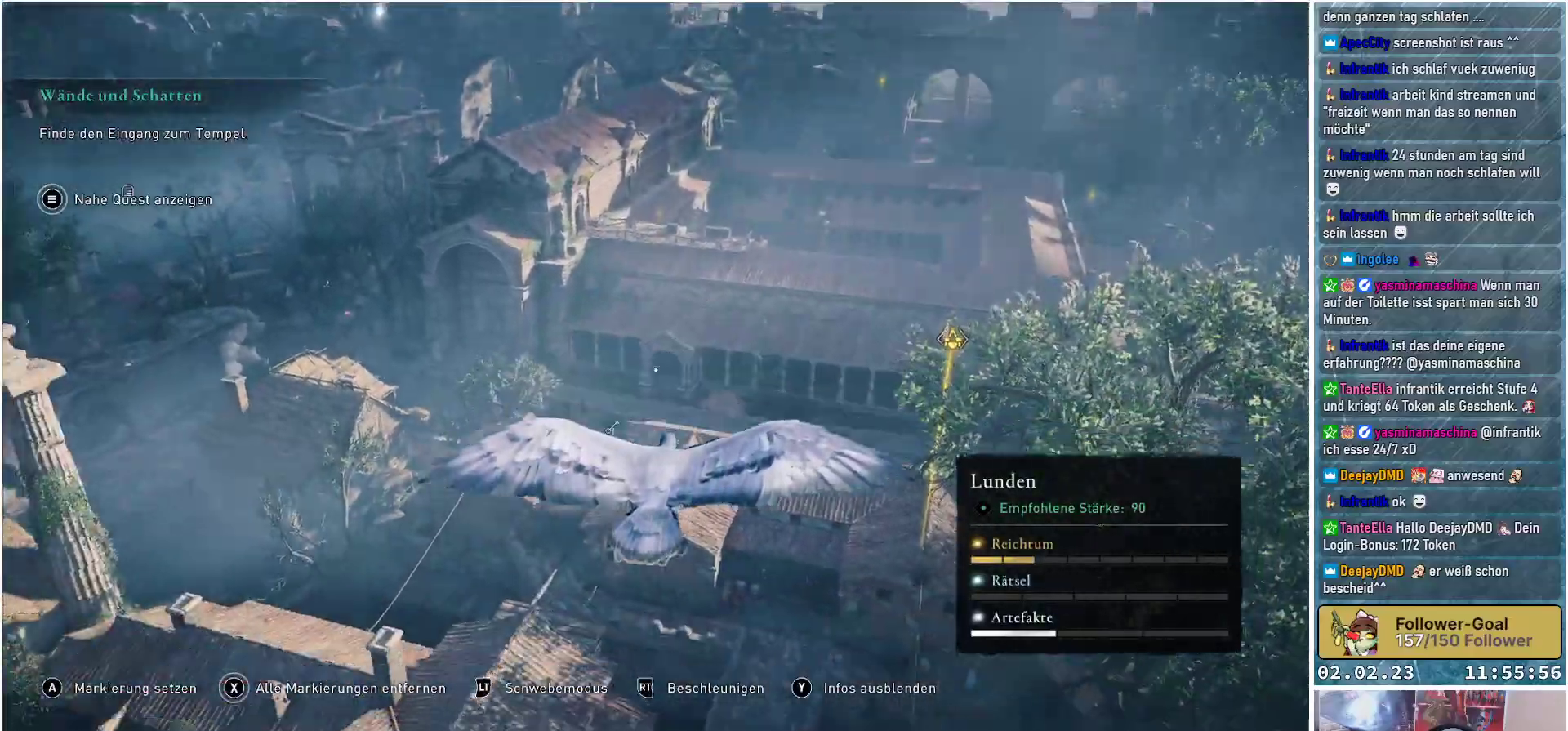
{"buttons": [], "left_stick": "center", "right_stick": "center", "events": [[100, "right_stick", "center"]]}
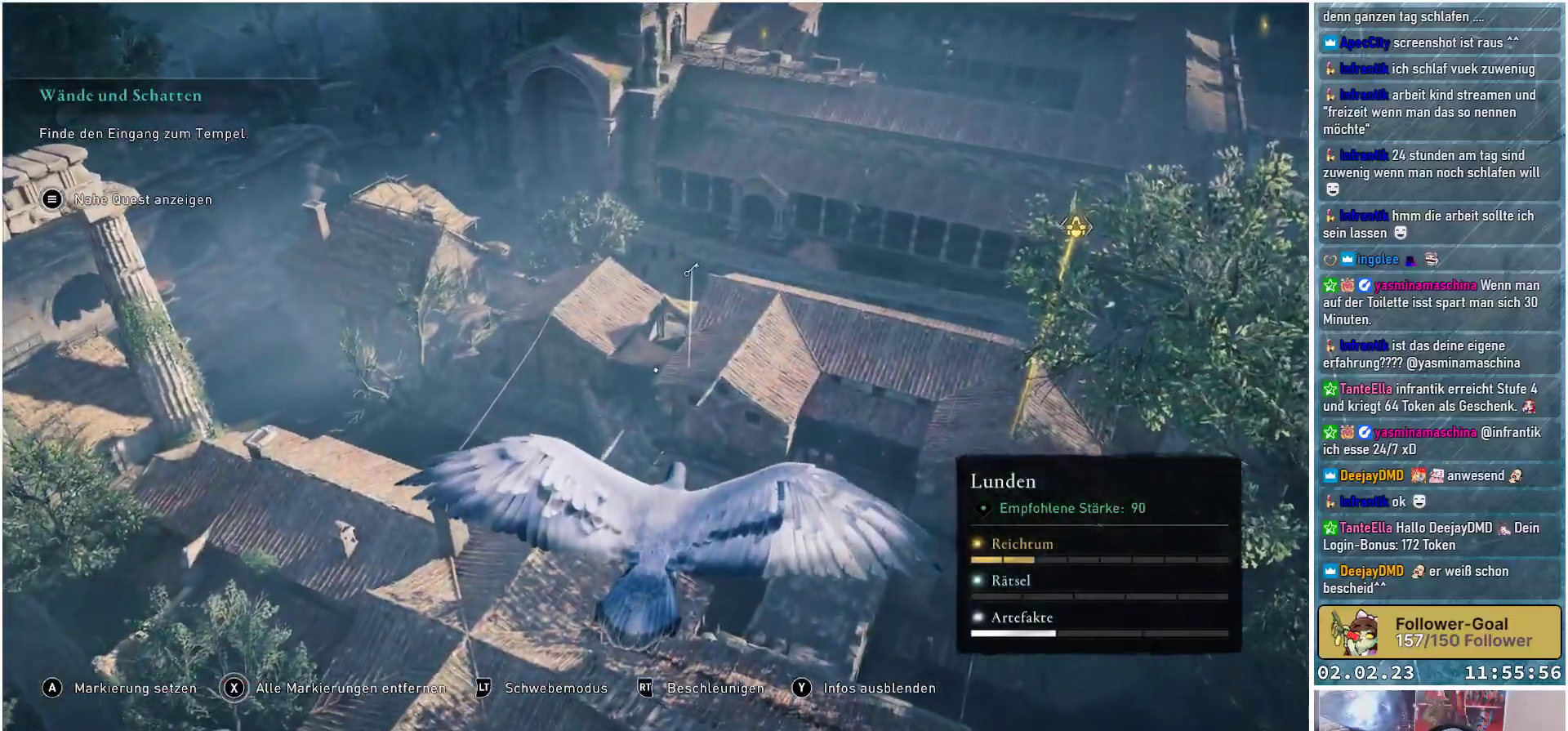
{"buttons": [], "left_stick": "center", "right_stick": "center", "events": [[117, "A", "down"], [184, "A", "up"]]}
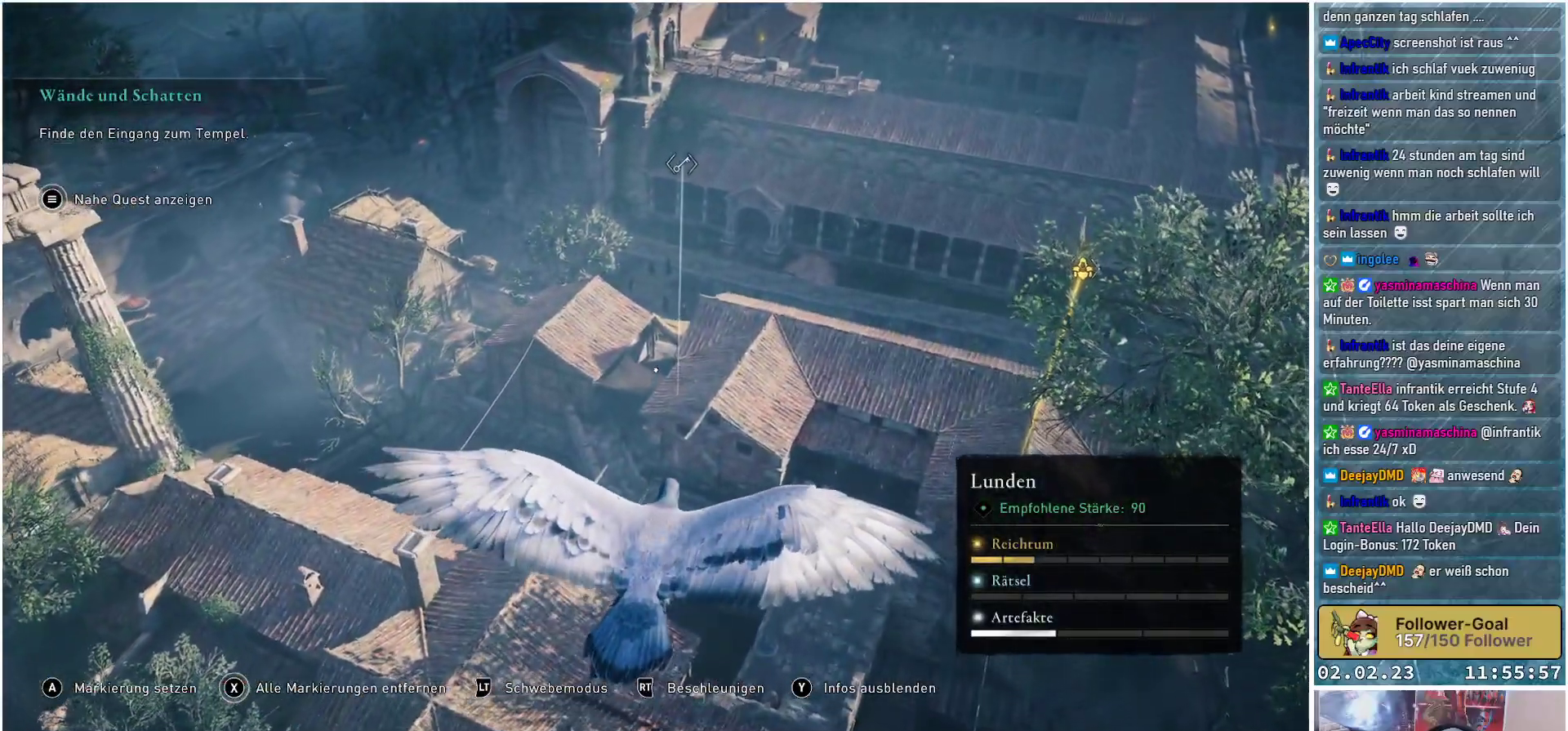
{"buttons": [], "left_stick": "center", "right_stick": "left", "events": [[16, "right_stick", "left"]]}
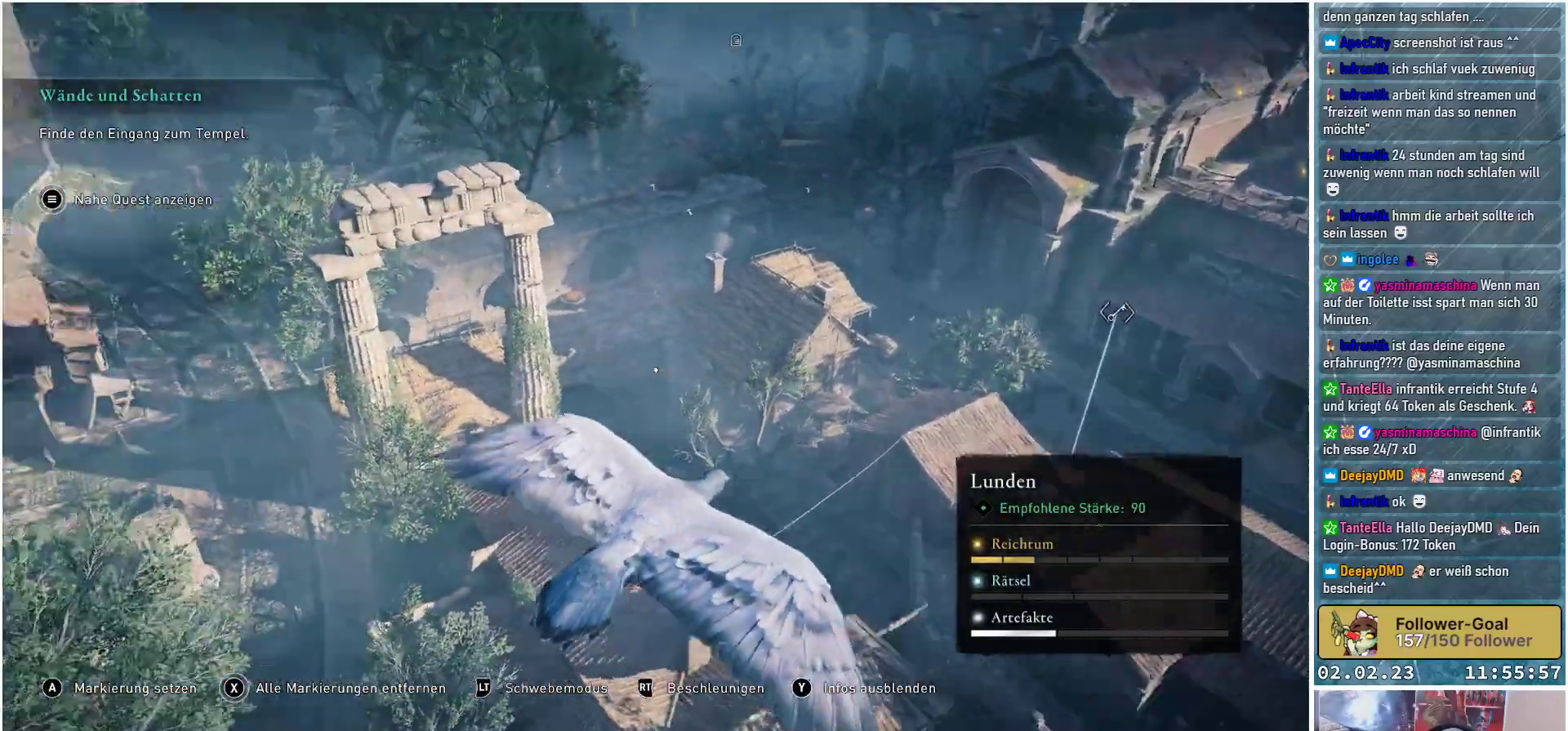
{"buttons": [], "left_stick": "center", "right_stick": "up", "events": [[217, "right_stick", "center"], [351, "right_stick", "up"]]}
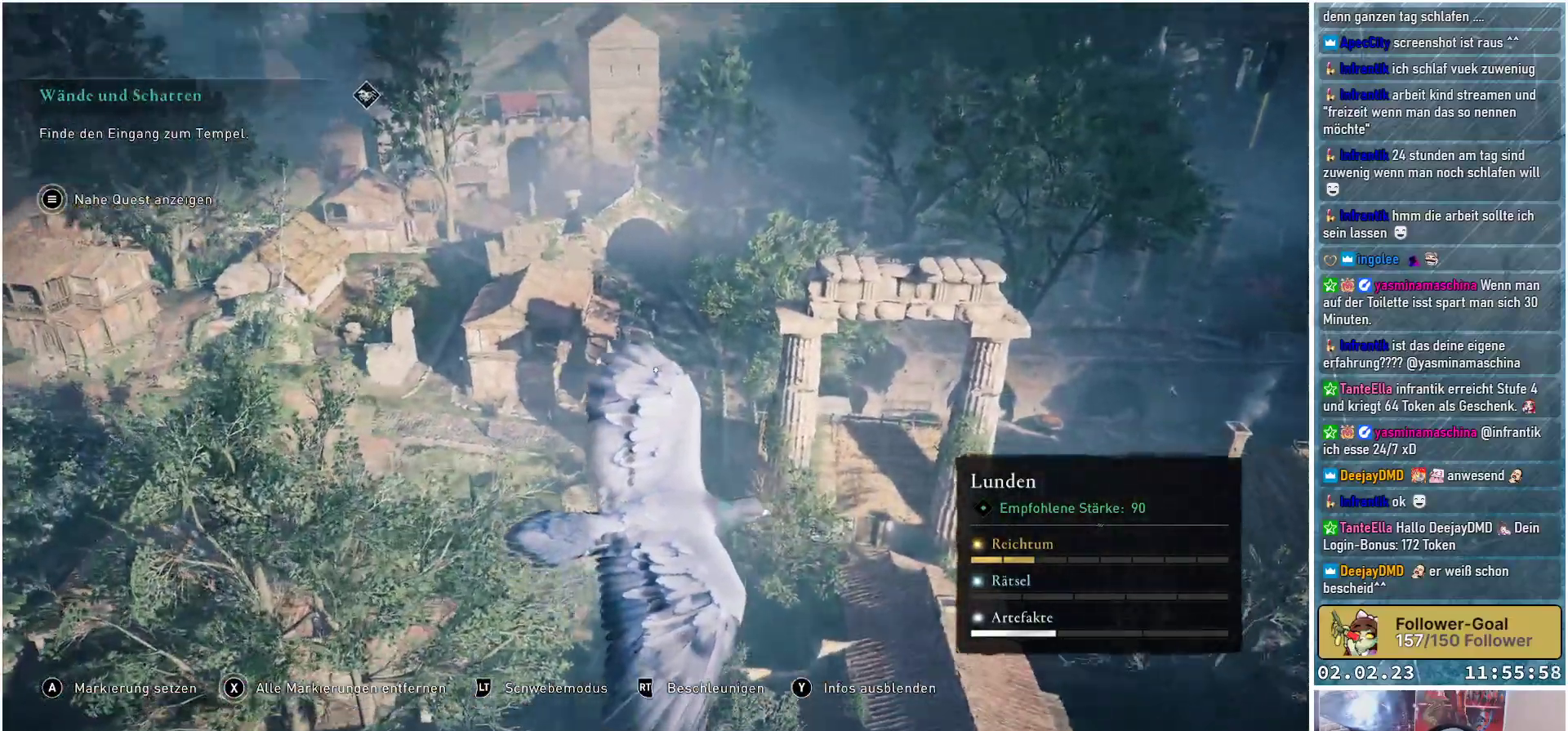
{"buttons": [], "left_stick": "center", "right_stick": "right", "events": [[116, "right_stick", "center"], [383, "right_stick", "right"]]}
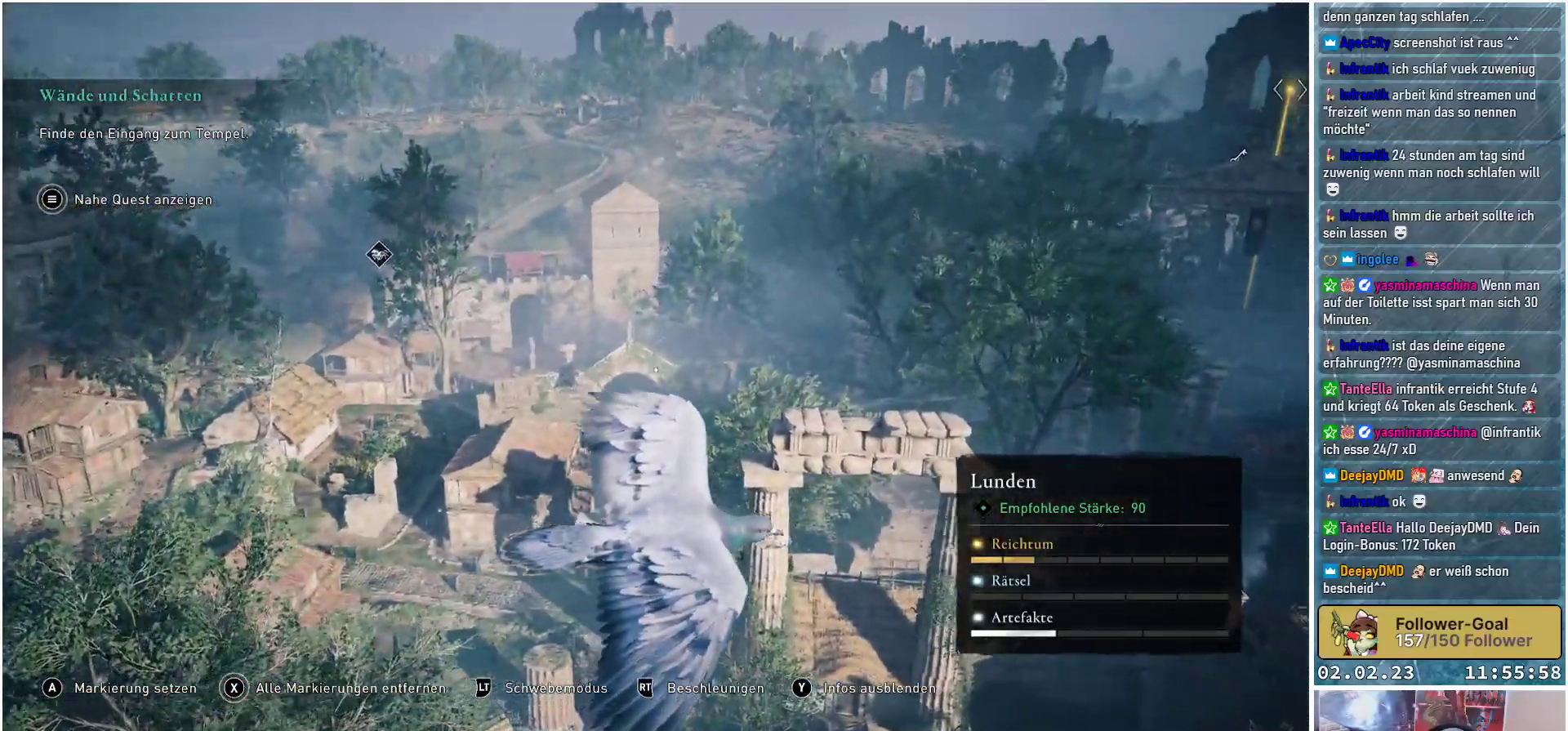
{"buttons": [], "left_stick": "center", "right_stick": "up-right", "events": [[384, "right_stick", "up-right"]]}
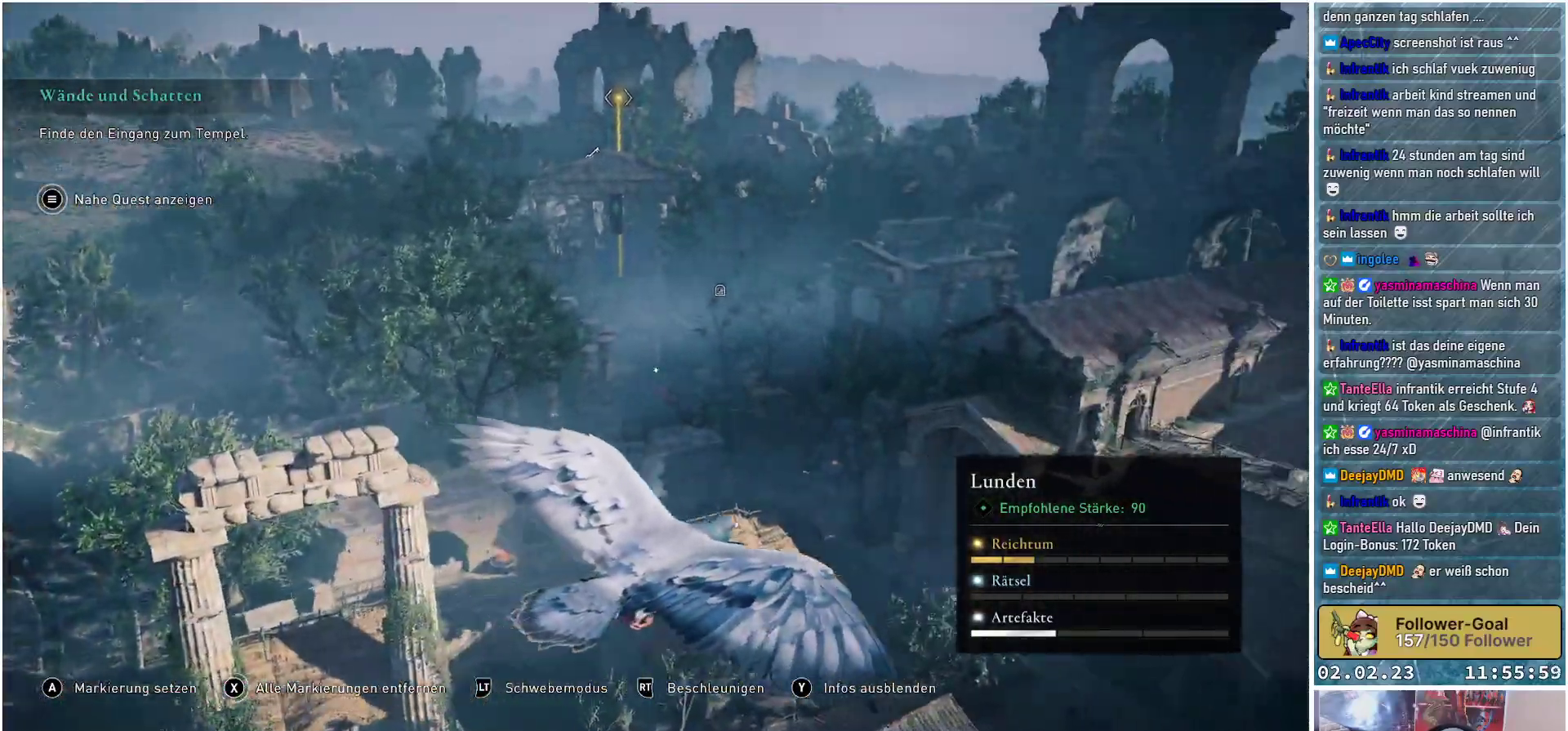
{"buttons": [], "left_stick": "center", "right_stick": "up-left", "events": [[66, "right_stick", "up-left"], [200, "right_stick", "center"], [333, "right_stick", "up-left"]]}
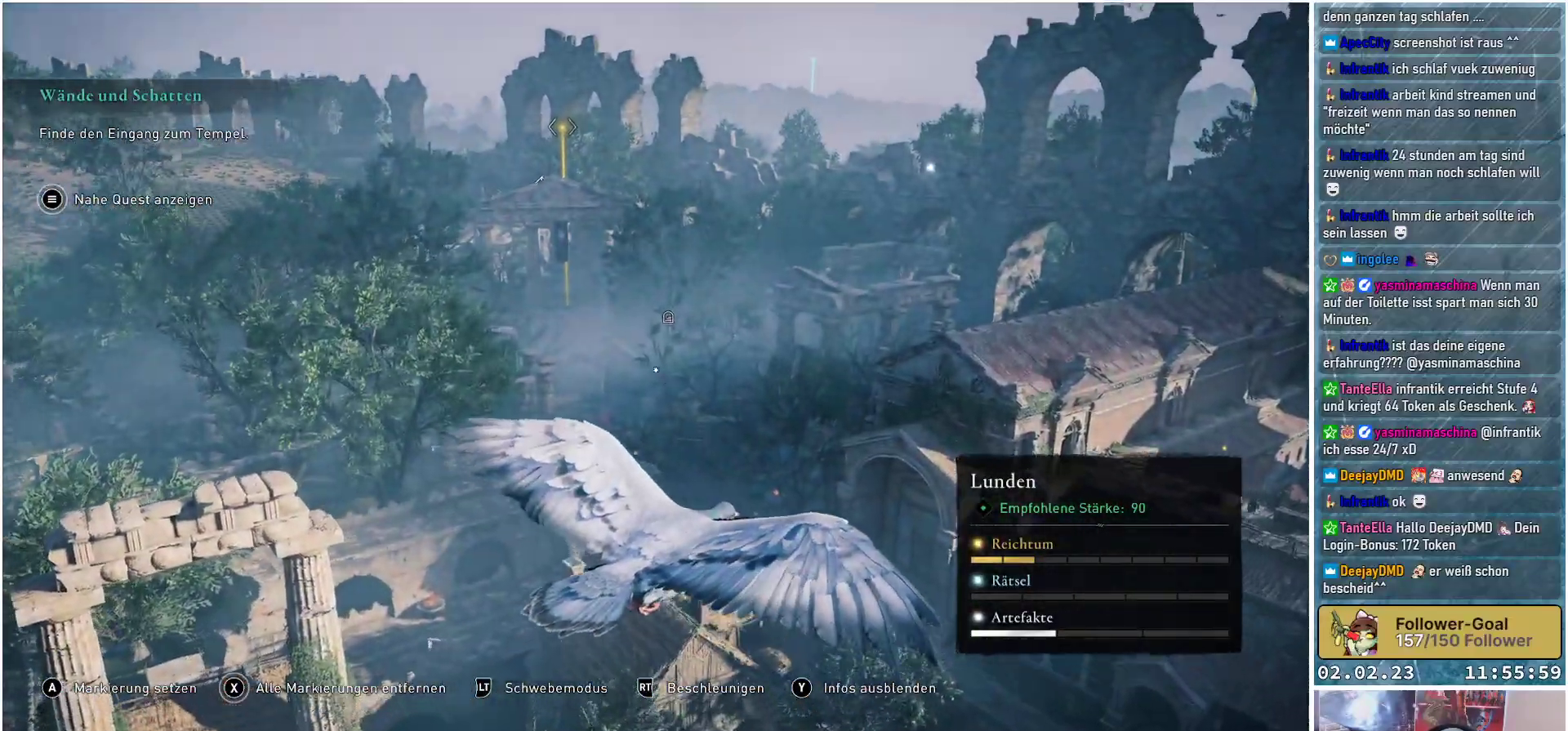
{"buttons": [], "left_stick": "center", "right_stick": "center", "events": [[234, "right_stick", "center"]]}
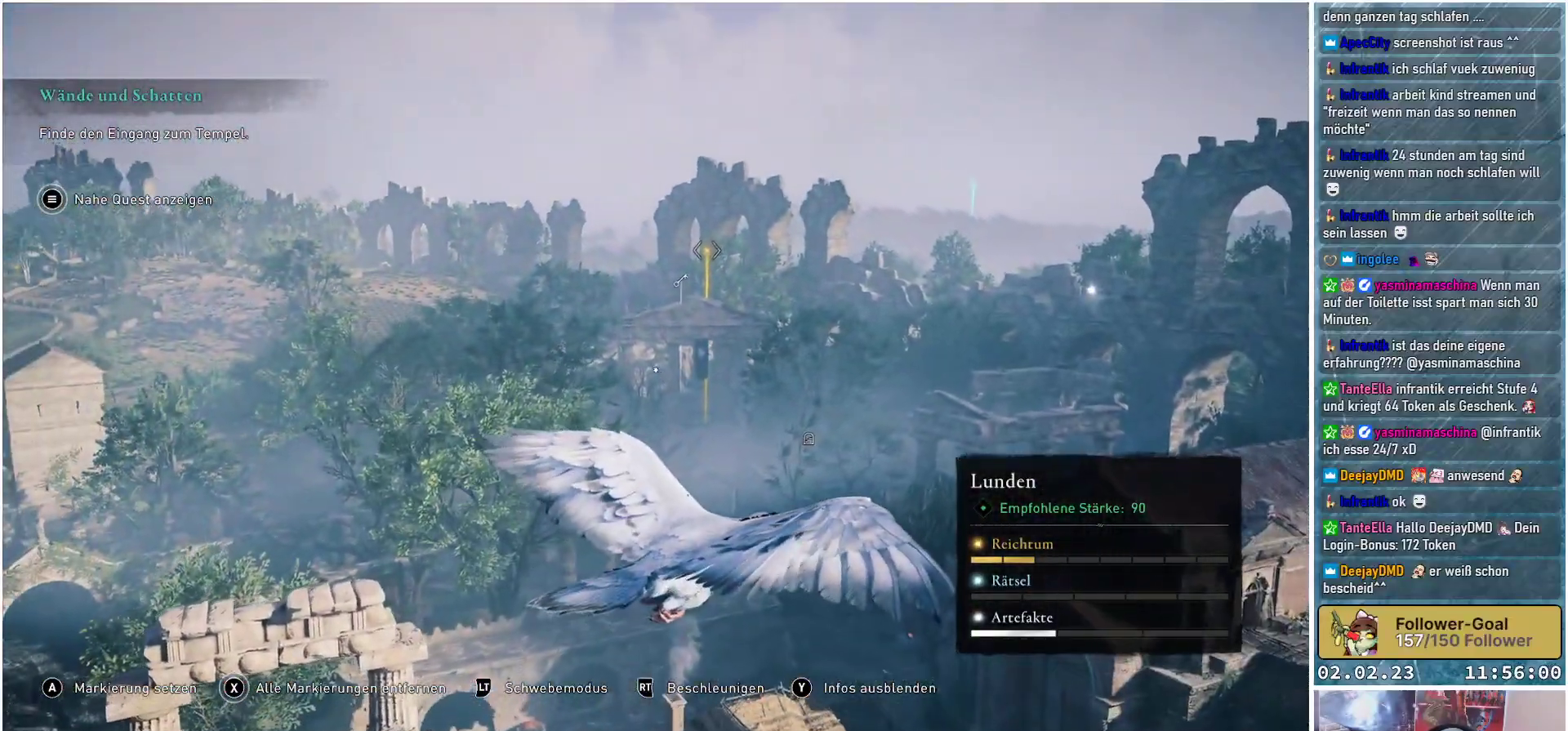
{"buttons": [], "left_stick": "center", "right_stick": "center", "events": [[183, "A", "down"], [250, "A", "up"]]}
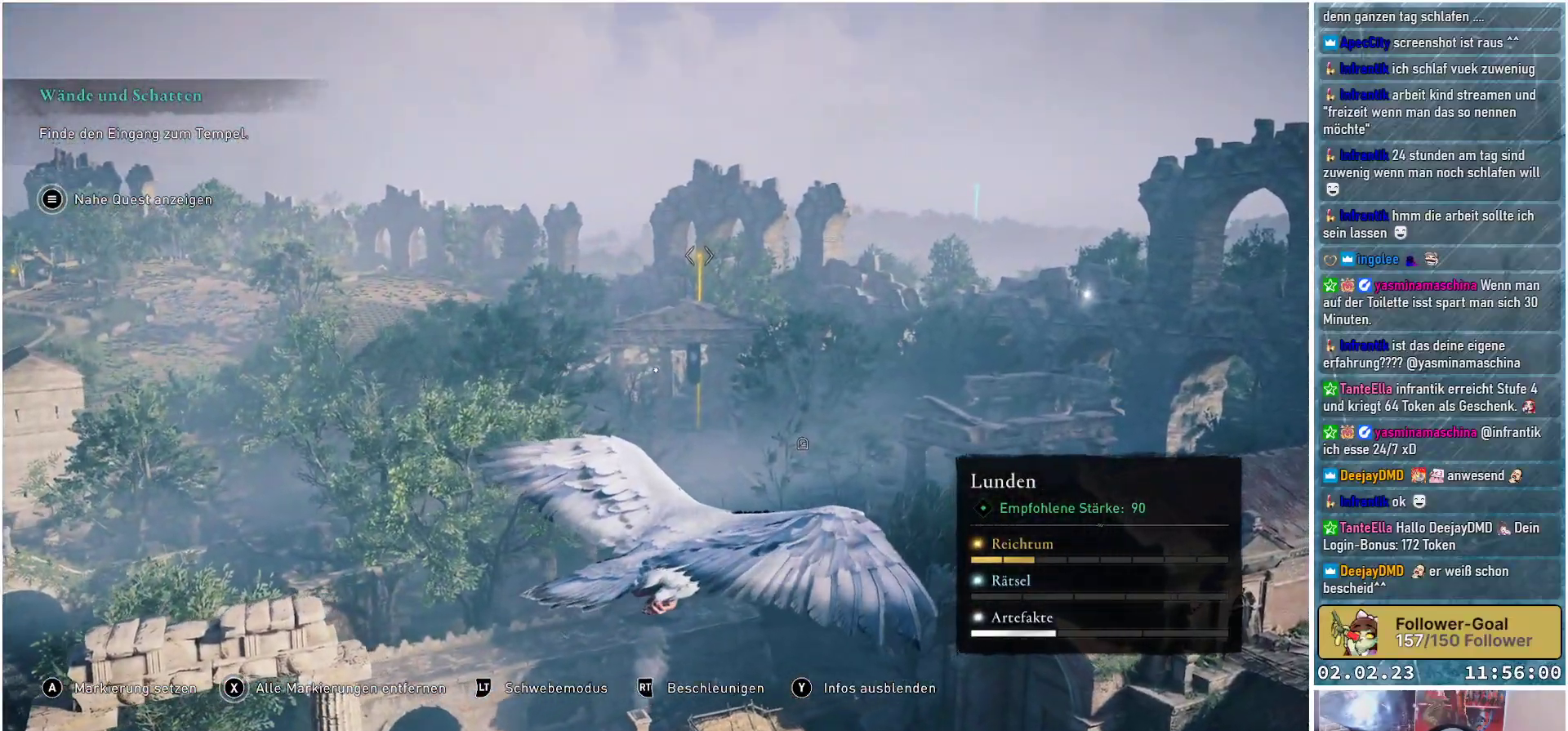
{"buttons": [], "left_stick": "center", "right_stick": "down-right", "events": [[100, "right_stick", "down-right"]]}
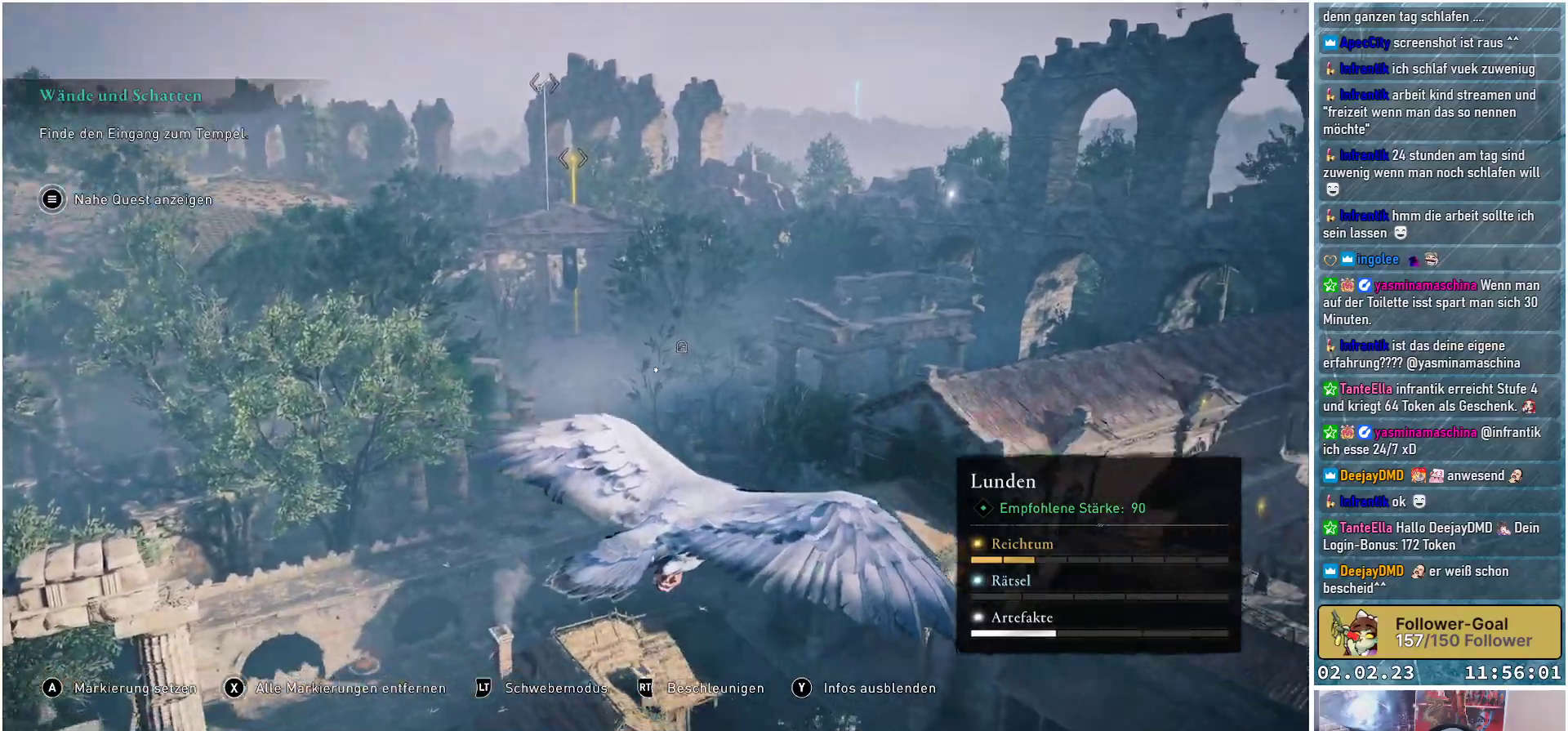
{"buttons": [], "left_stick": "center", "right_stick": "right", "events": [[16, "right_stick", "center"], [267, "right_stick", "right"]]}
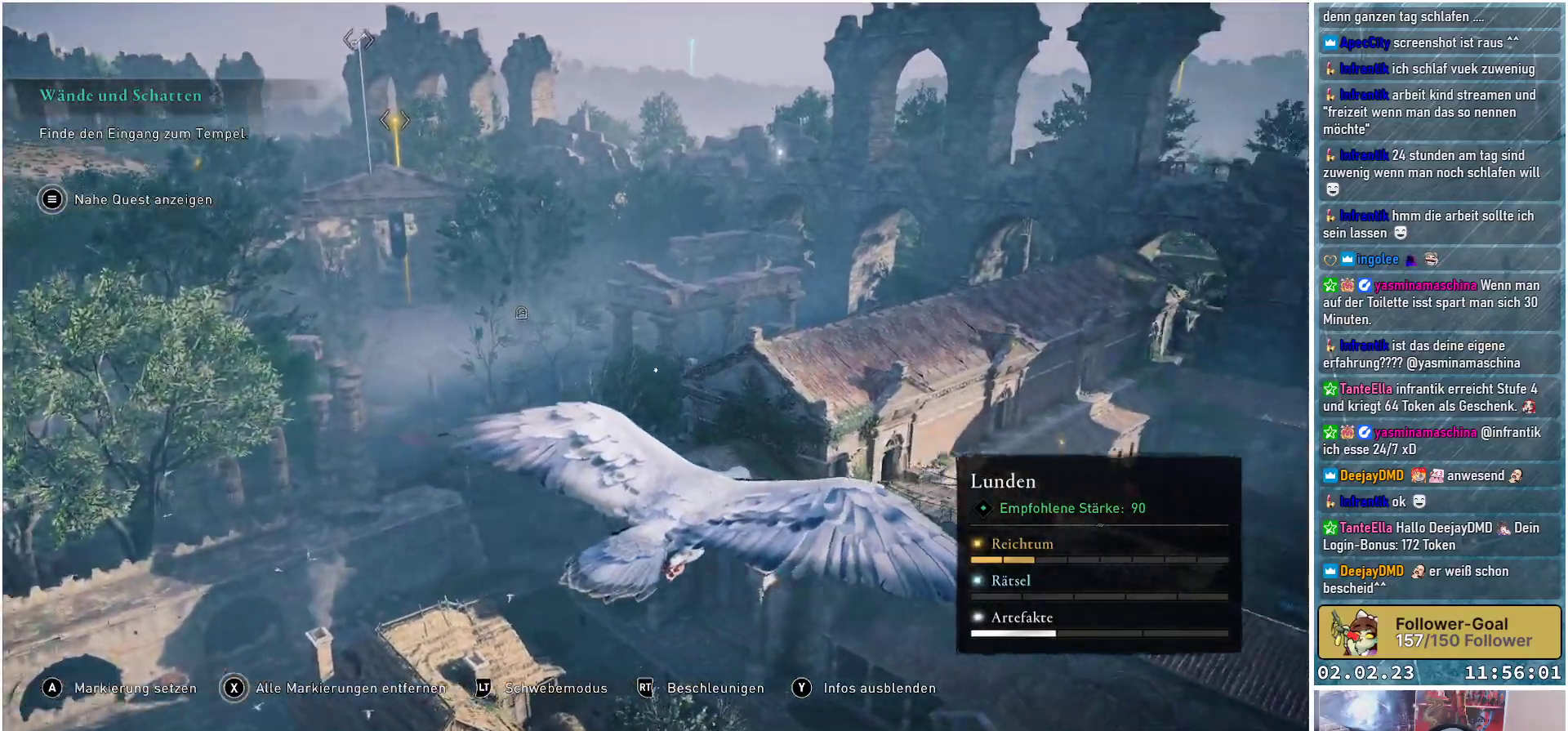
{"buttons": [], "left_stick": "center", "right_stick": "down-right", "events": [[501, "right_stick", "down-right"]]}
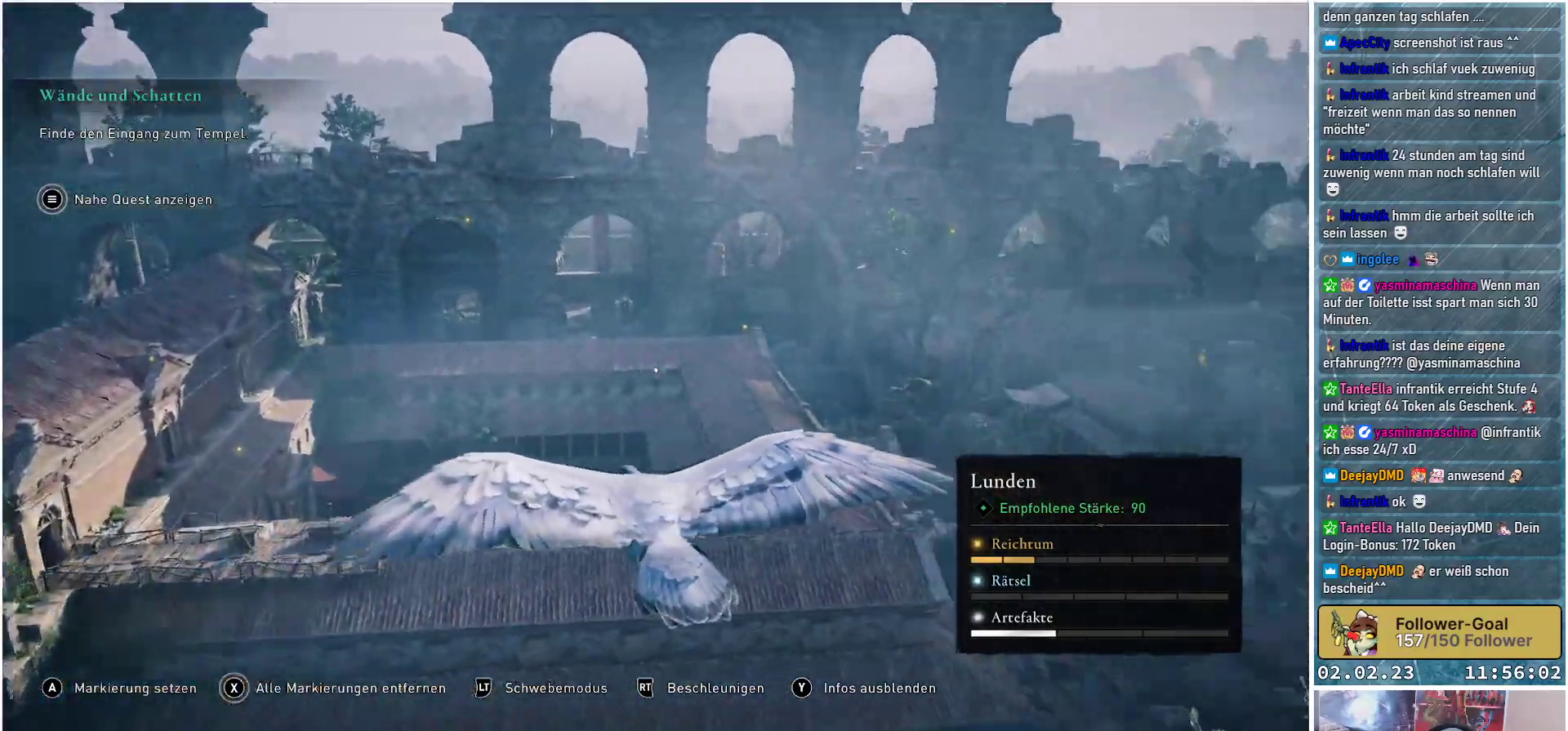
{"buttons": [], "left_stick": "center", "right_stick": "down-right", "events": [[167, "right_stick", "right"], [417, "right_stick", "down-right"]]}
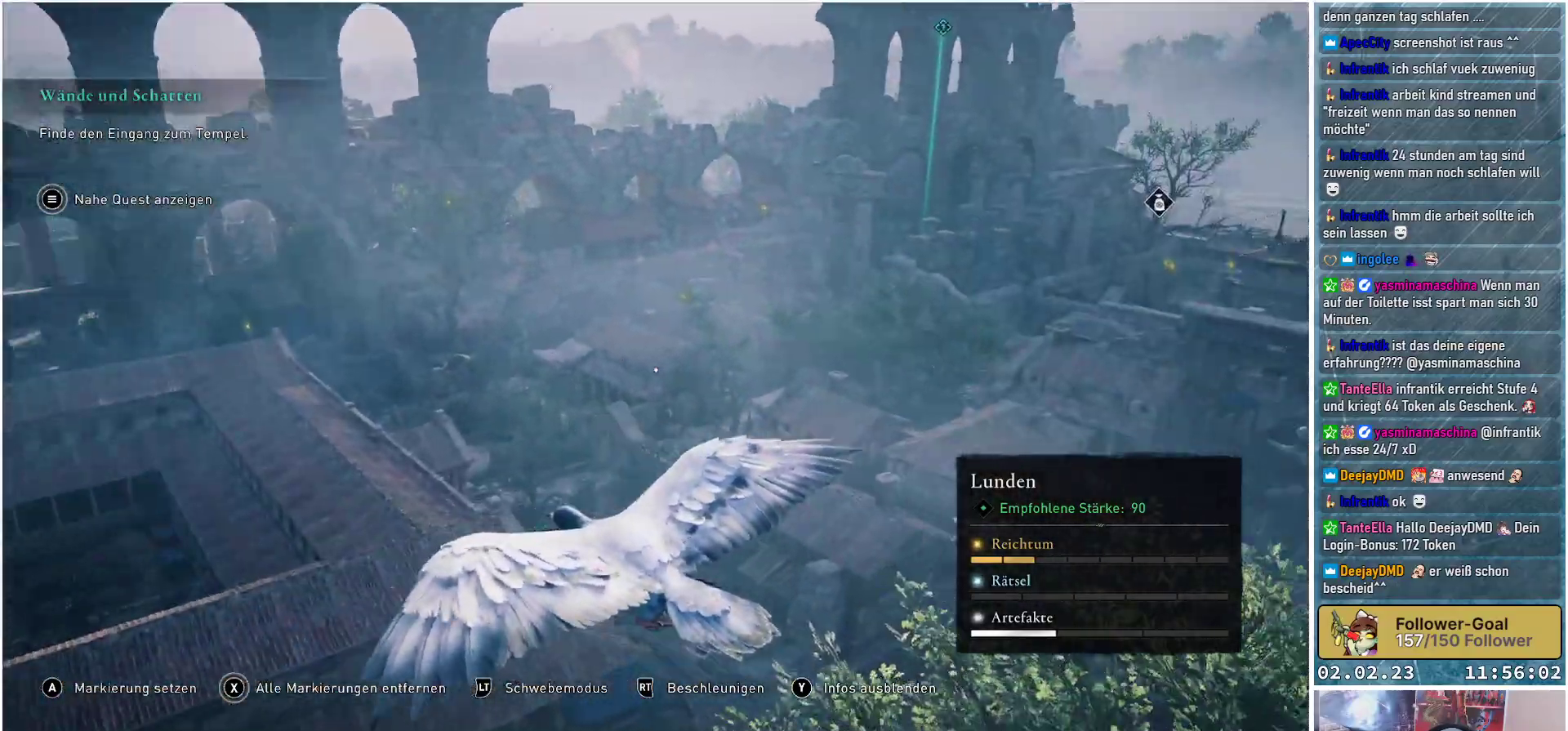
{"buttons": [], "left_stick": "center", "right_stick": "right", "events": [[51, "right_stick", "right"]]}
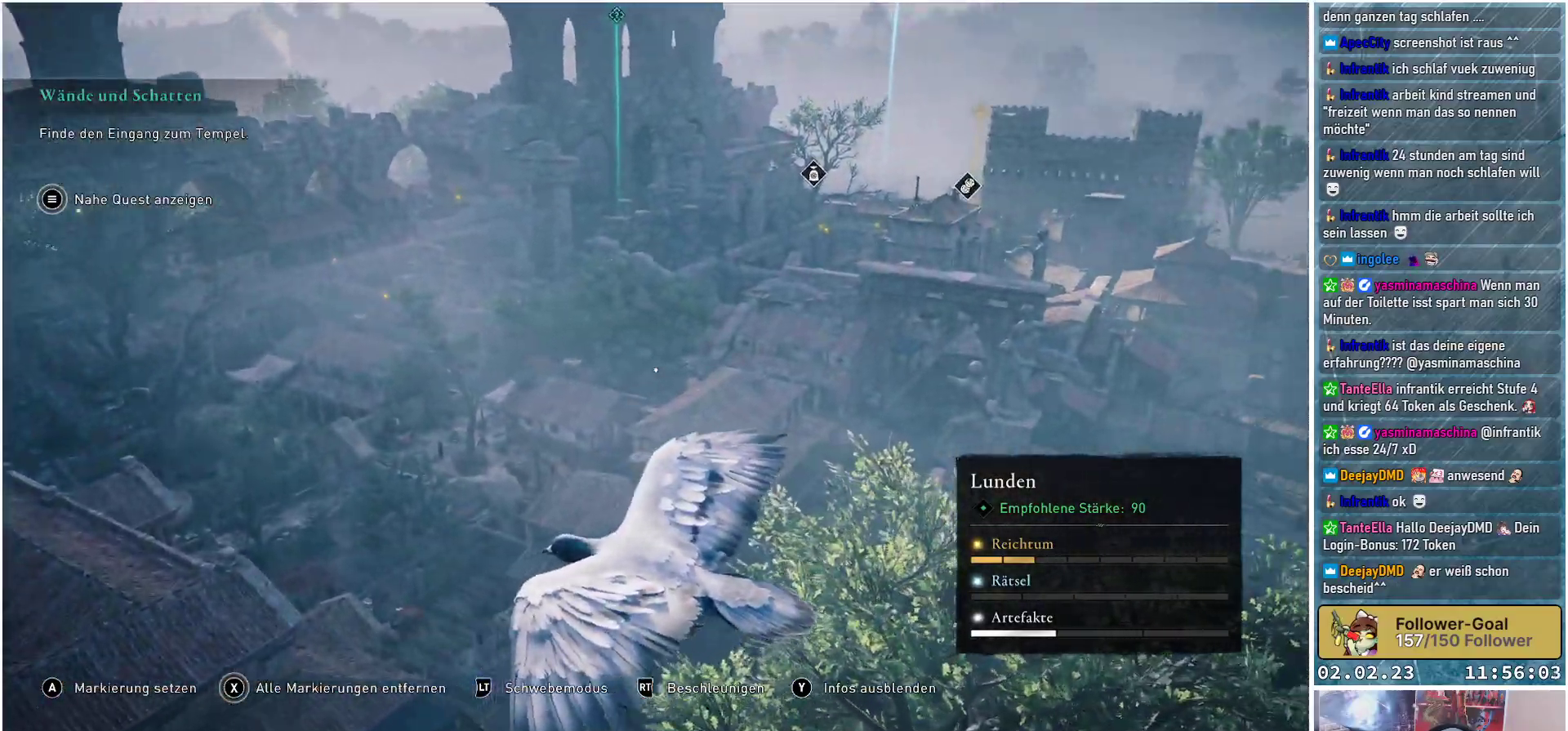
{"buttons": [], "left_stick": "center", "right_stick": "center", "events": [[133, "right_stick", "center"], [334, "B", "down"], [417, "B", "up"]]}
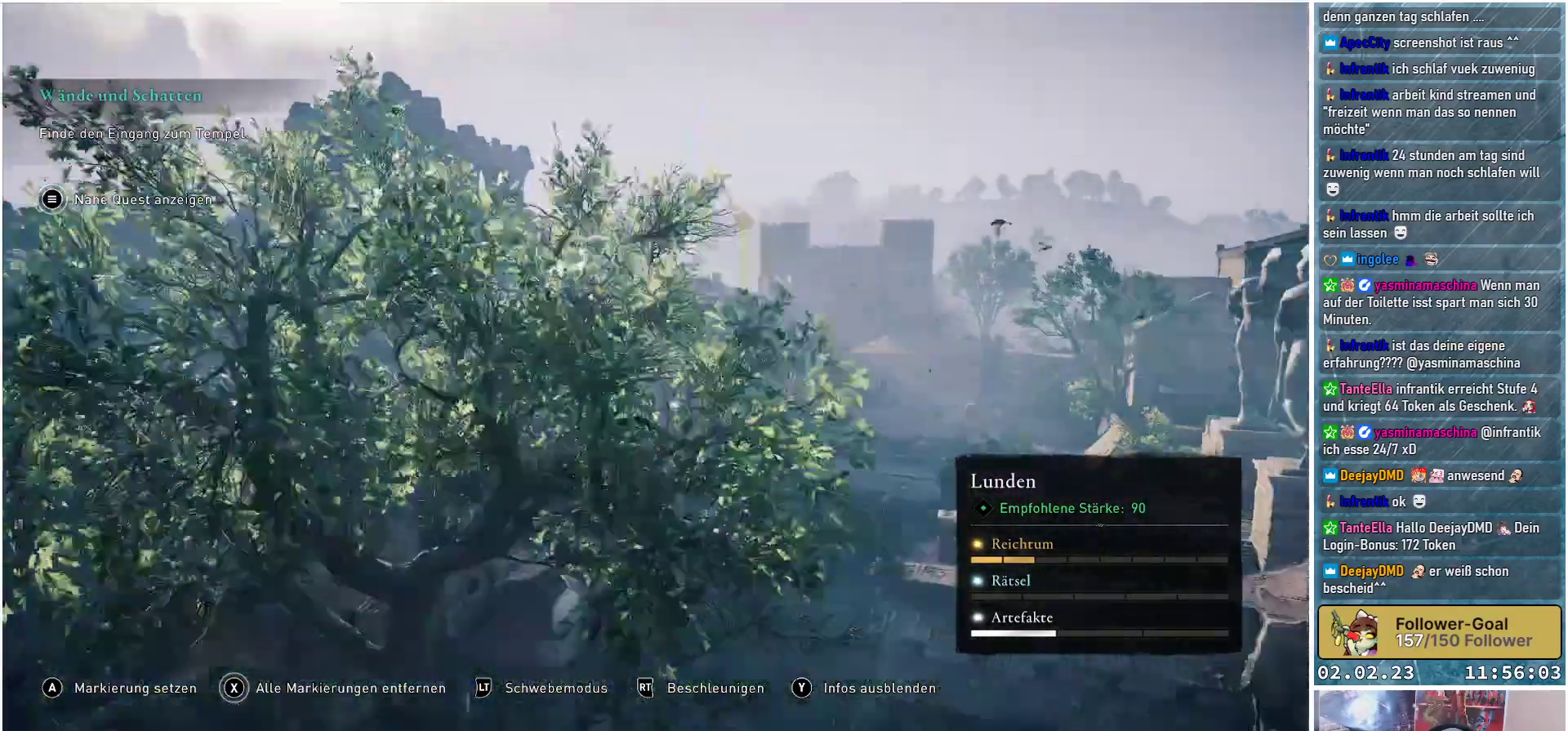
{"buttons": [], "left_stick": "center", "right_stick": "center", "events": []}
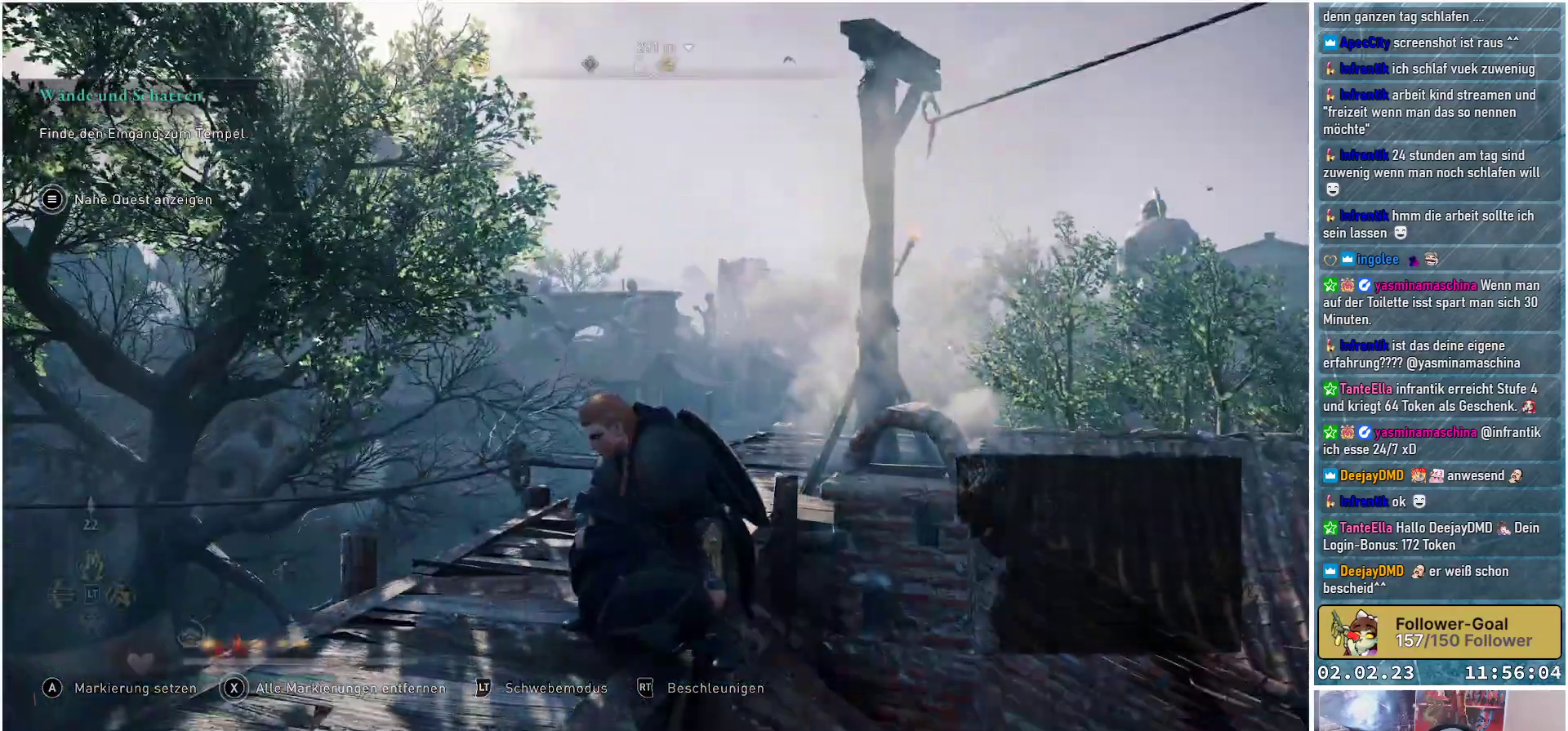
{"buttons": [], "left_stick": "center", "right_stick": "left", "events": [[83, "right_stick", "down-left"], [450, "right_stick", "left"]]}
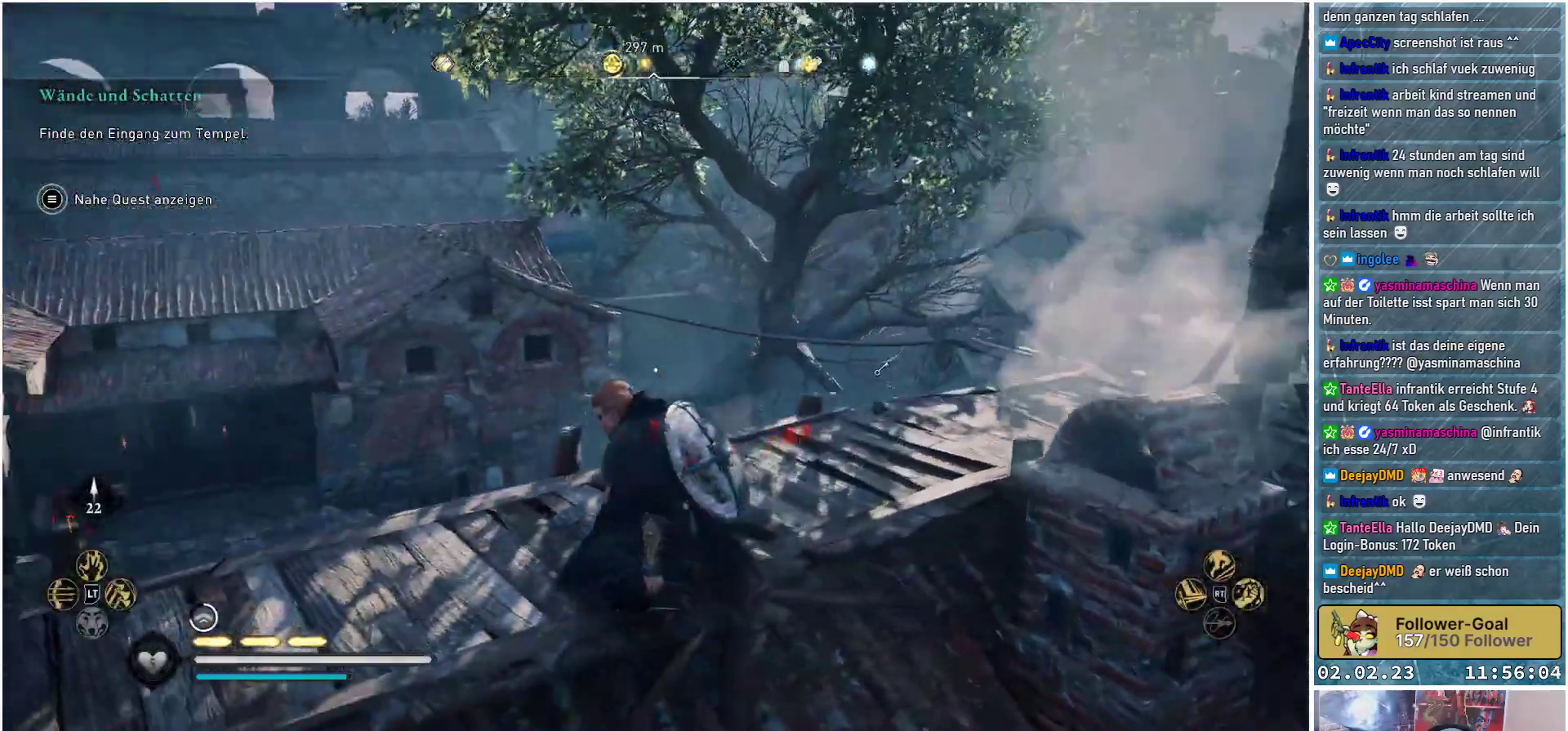
{"buttons": [], "left_stick": "center", "right_stick": "center", "events": [[51, "right_stick", "center"], [267, "right_stick", "down-left"], [468, "right_stick", "center"]]}
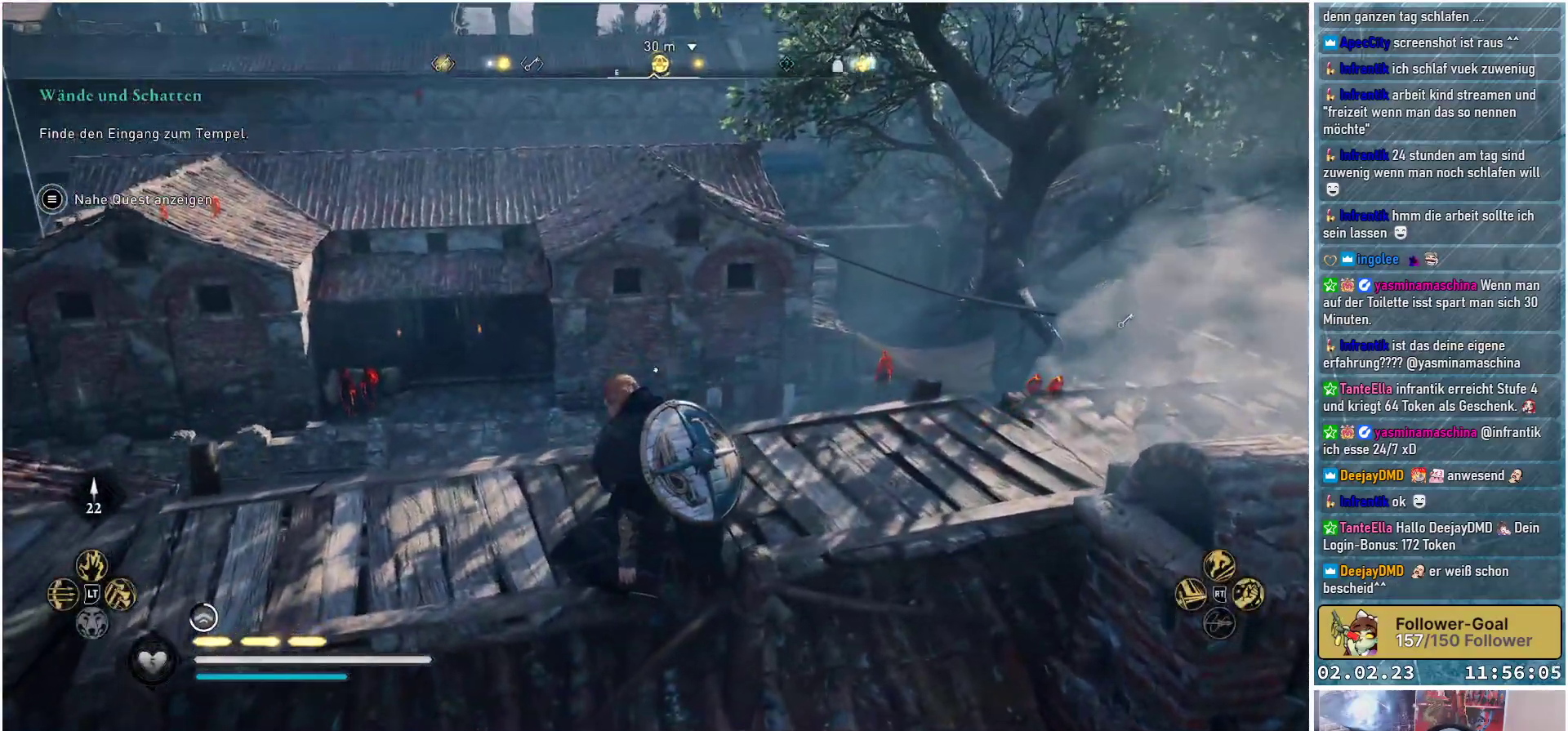
{"buttons": [], "left_stick": "up", "right_stick": "down-right", "events": [[100, "right_stick", "down-right"], [267, "left_stick", "up"]]}
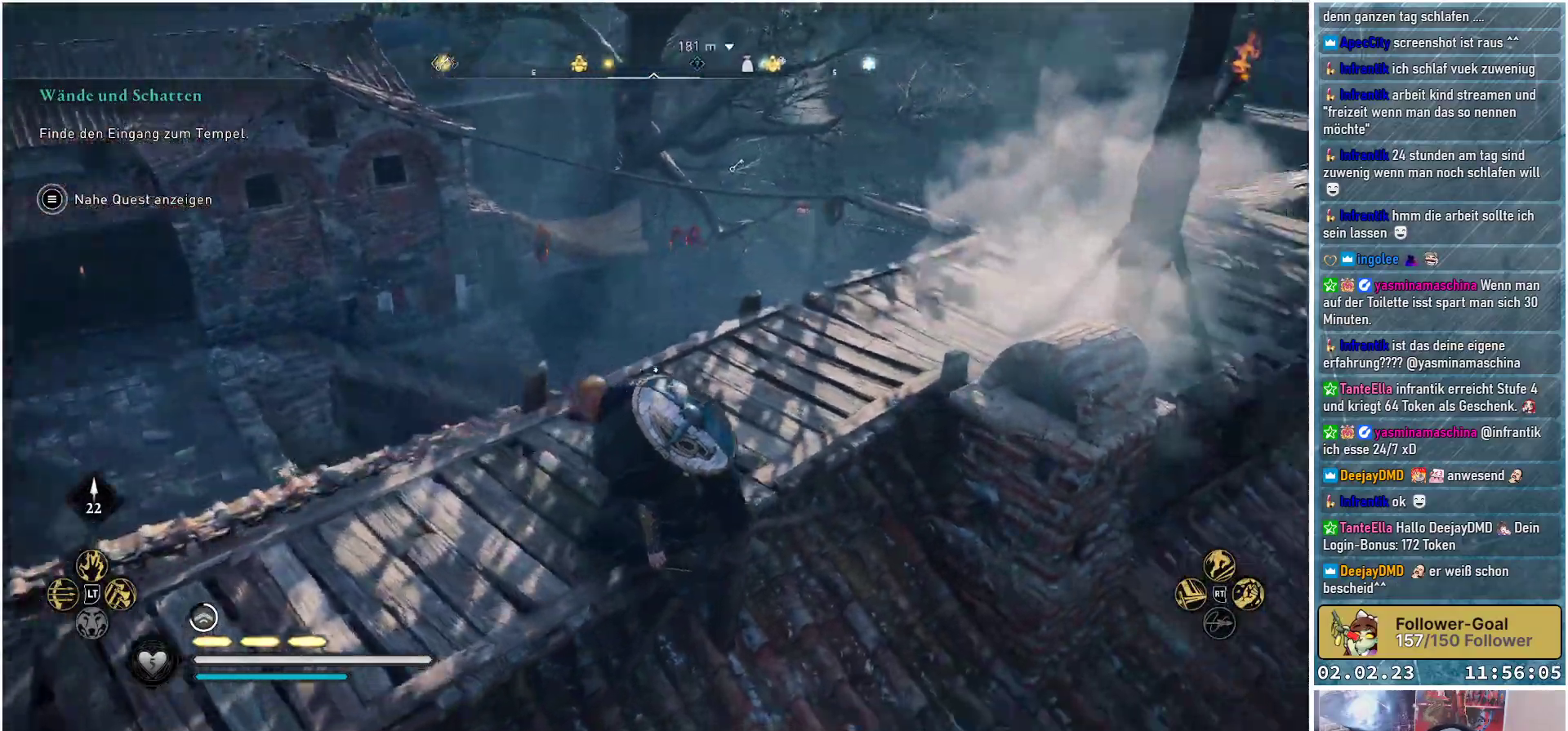
{"buttons": [], "left_stick": "up-right", "right_stick": "center", "events": [[34, "right_stick", "center"], [134, "left_stick", "up-right"]]}
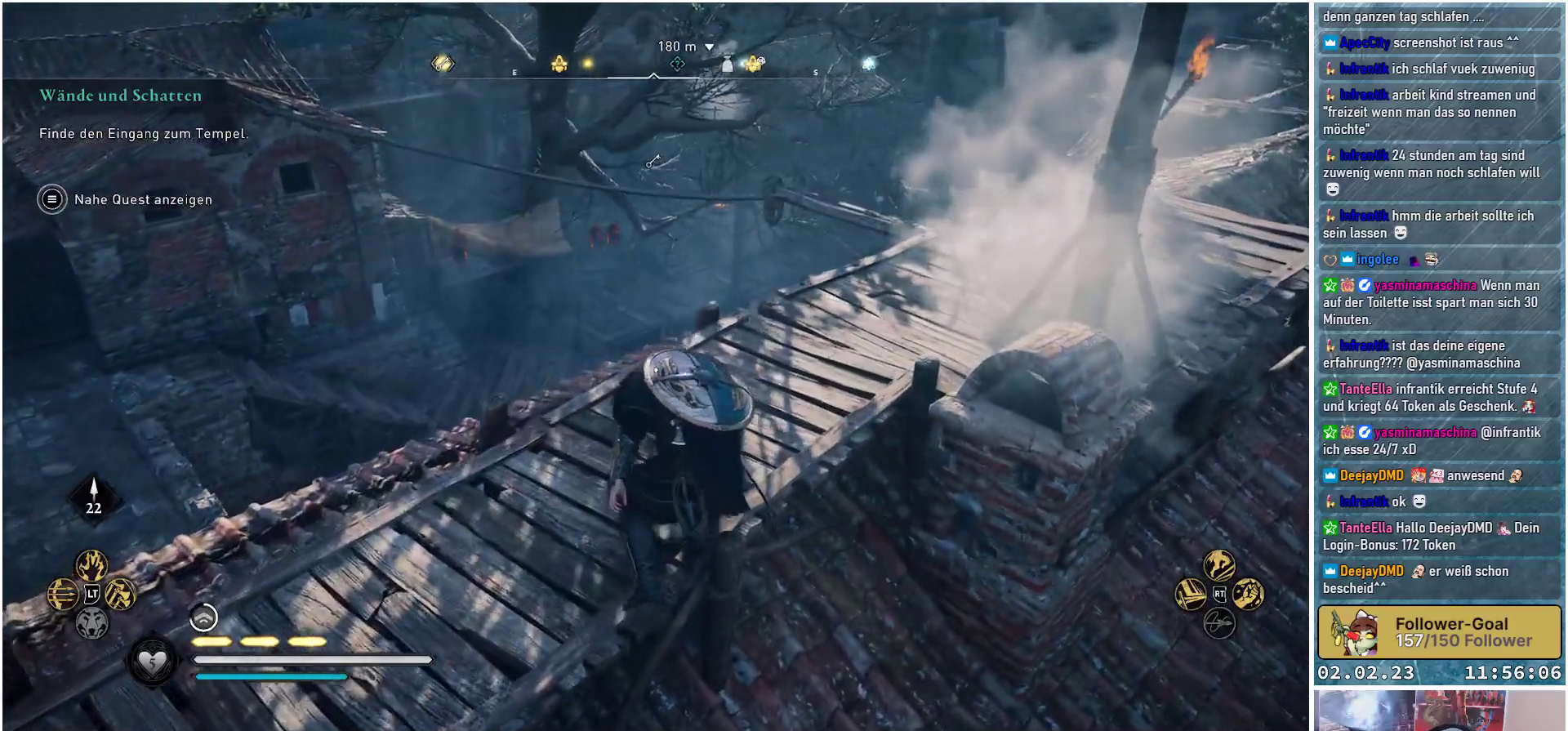
{"buttons": [], "left_stick": "up-right", "right_stick": "up-left", "events": [[117, "right_stick", "up-left"]]}
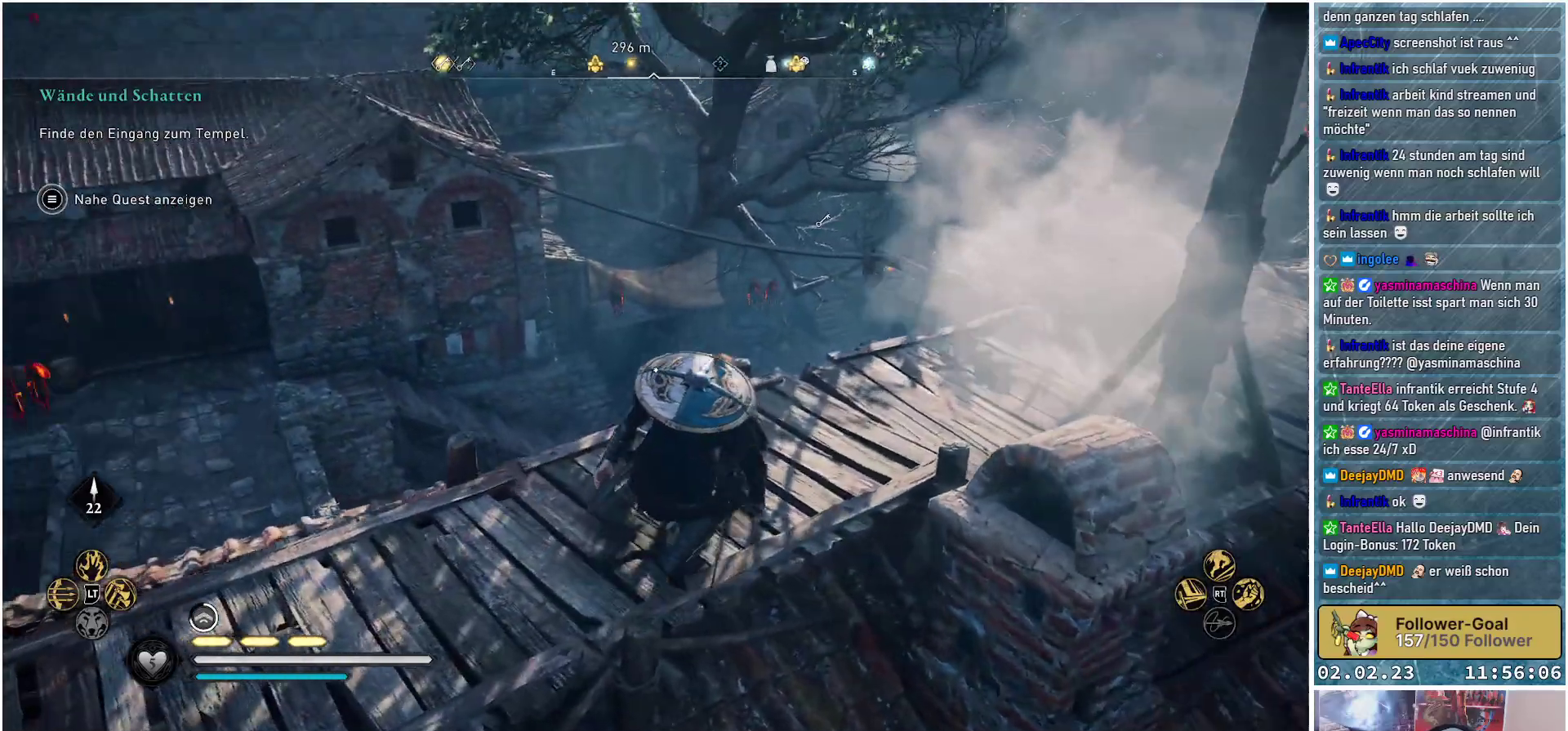
{"buttons": [], "left_stick": "center", "right_stick": "left", "events": [[34, "right_stick", "center"], [234, "right_stick", "left"], [468, "left_stick", "center"]]}
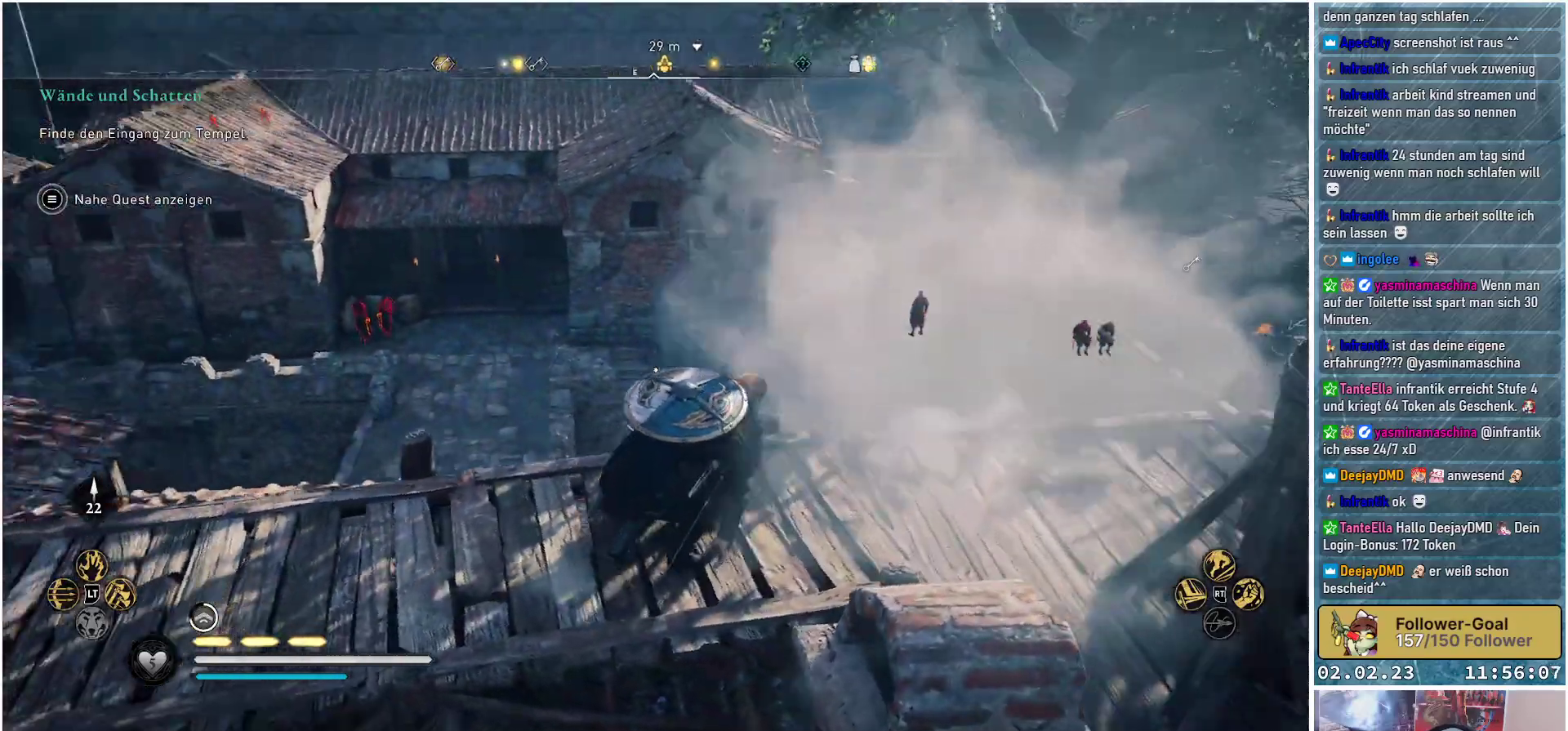
{"buttons": [], "left_stick": "center", "right_stick": "center", "events": [[133, "right_stick", "center"]]}
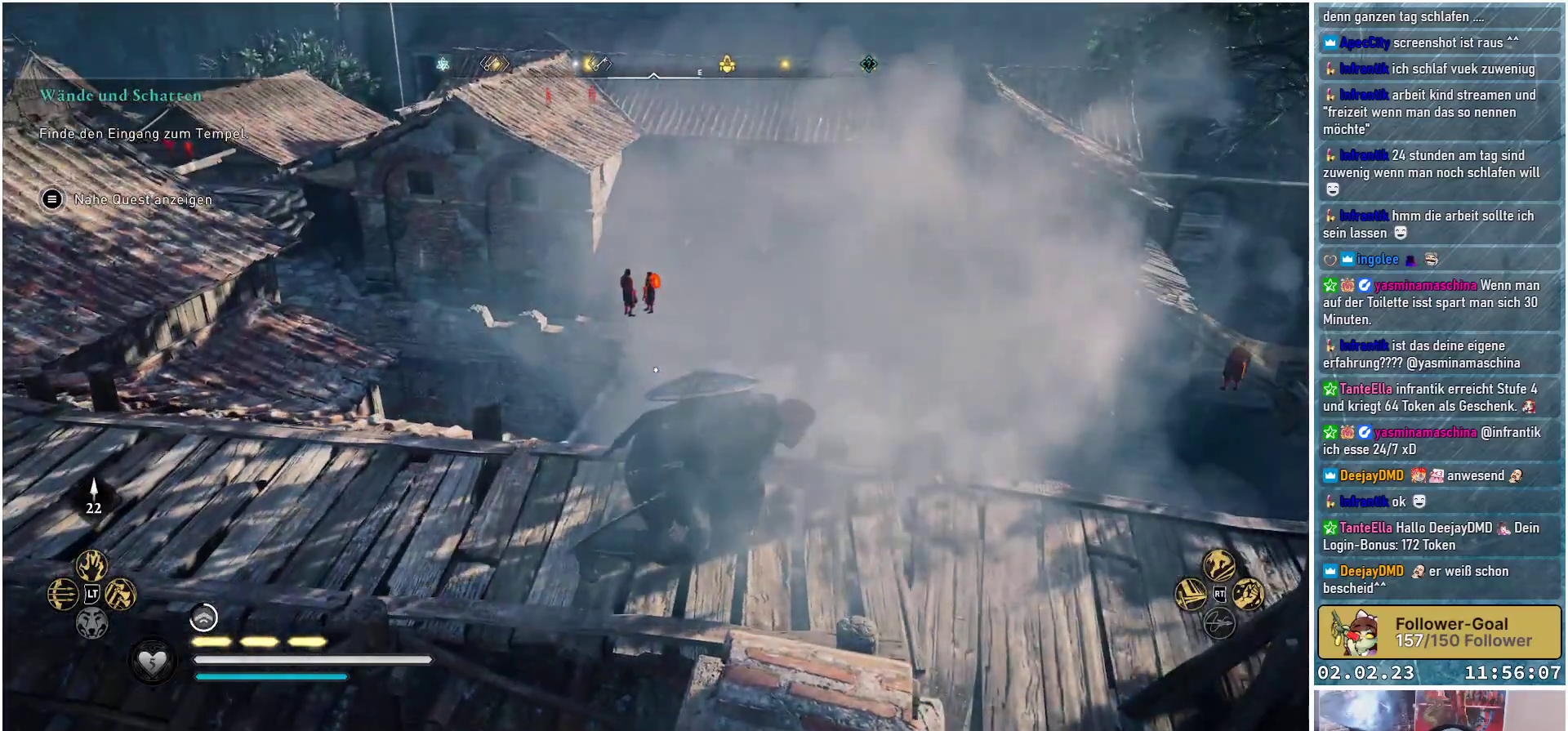
{"buttons": [], "left_stick": "center", "right_stick": "up-left", "events": [[334, "right_stick", "up"], [434, "right_stick", "up-left"]]}
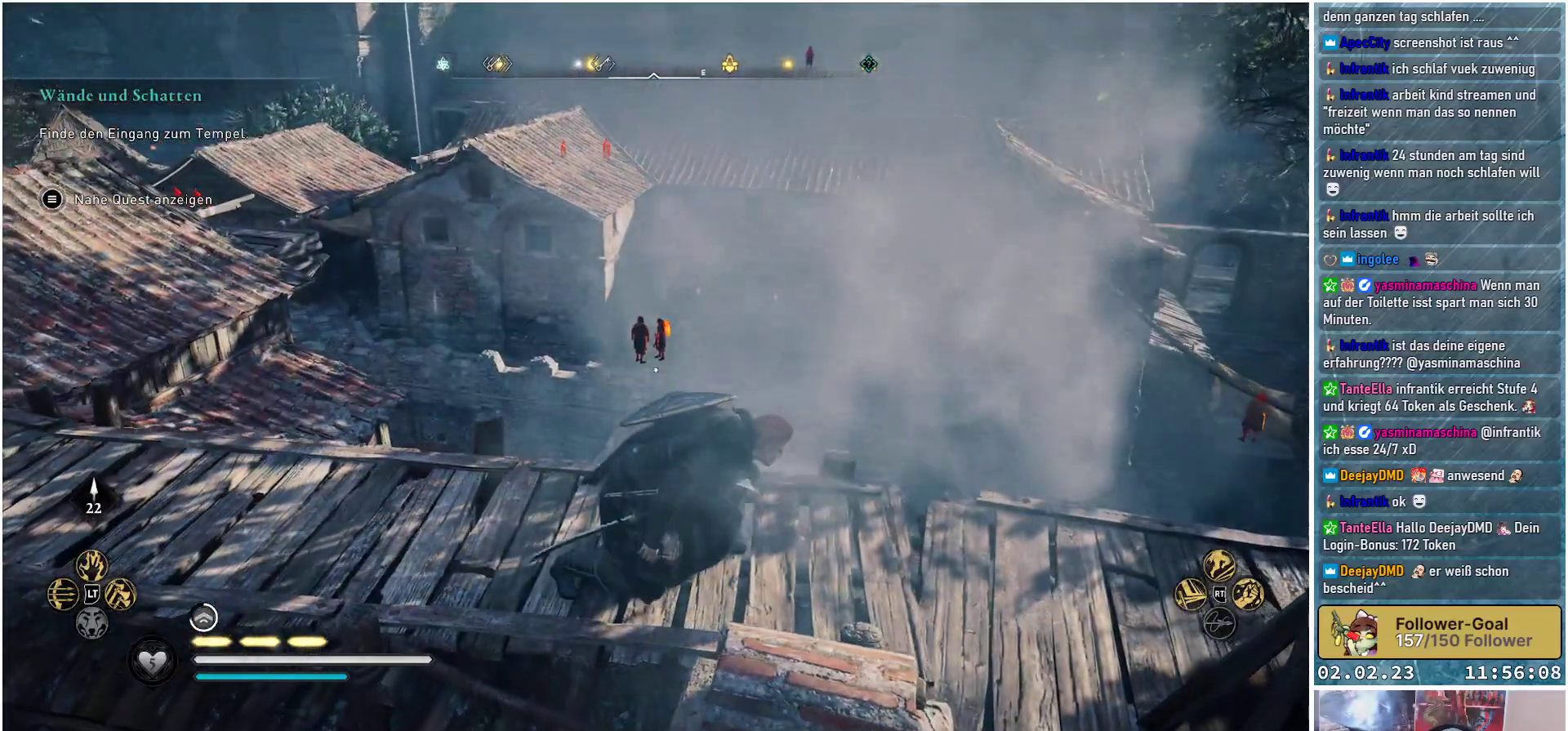
{"buttons": ["L2"], "left_stick": "center", "right_stick": "center", "events": [[234, "L2", "down"], [367, "right_stick", "center"]]}
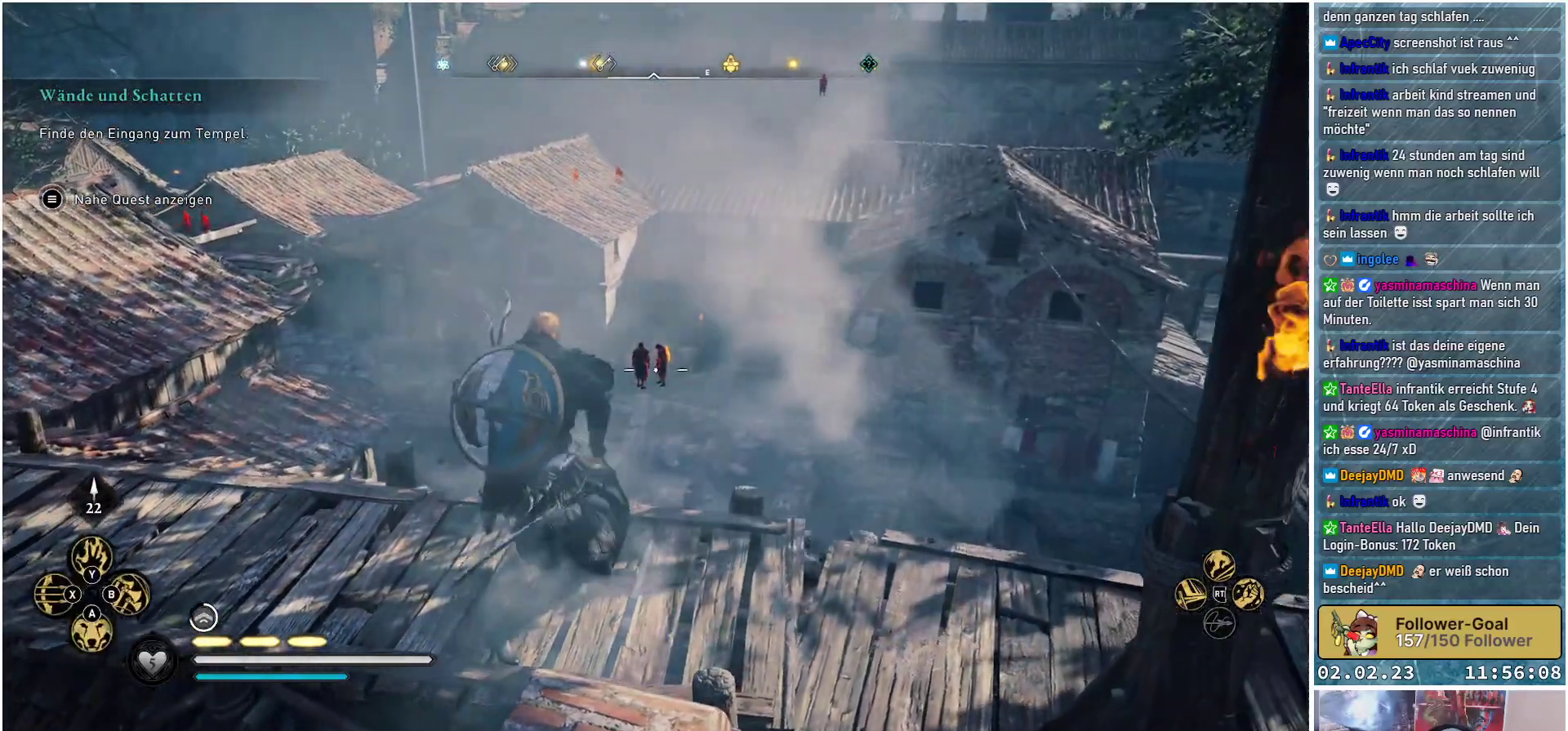
{"buttons": ["L2", "R2"], "left_stick": "center", "right_stick": "up", "events": [[84, "R2", "down"], [251, "right_stick", "up"]]}
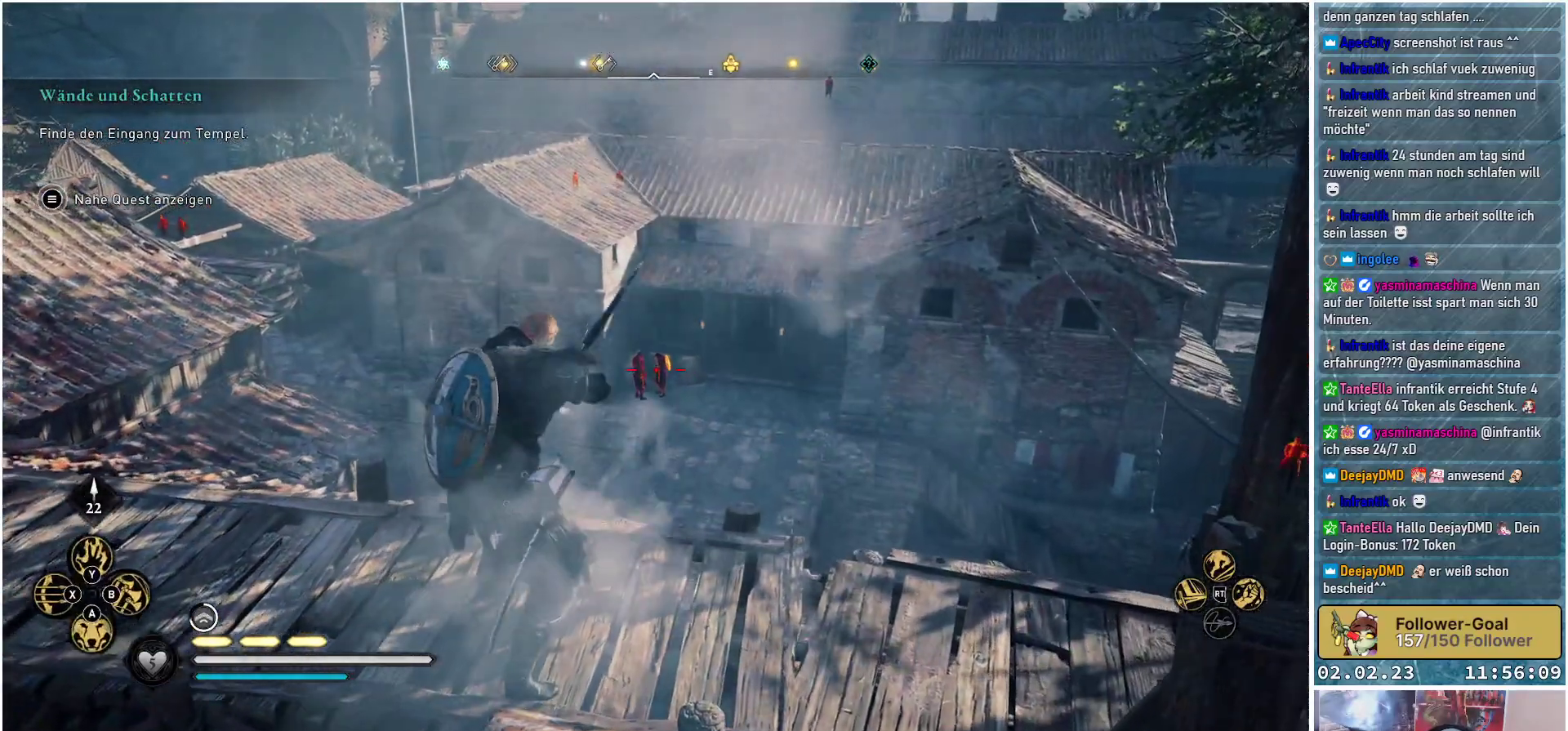
{"buttons": ["L2", "R2"], "left_stick": "center", "right_stick": "up-right", "events": [[167, "right_stick", "center"], [367, "right_stick", "up-right"]]}
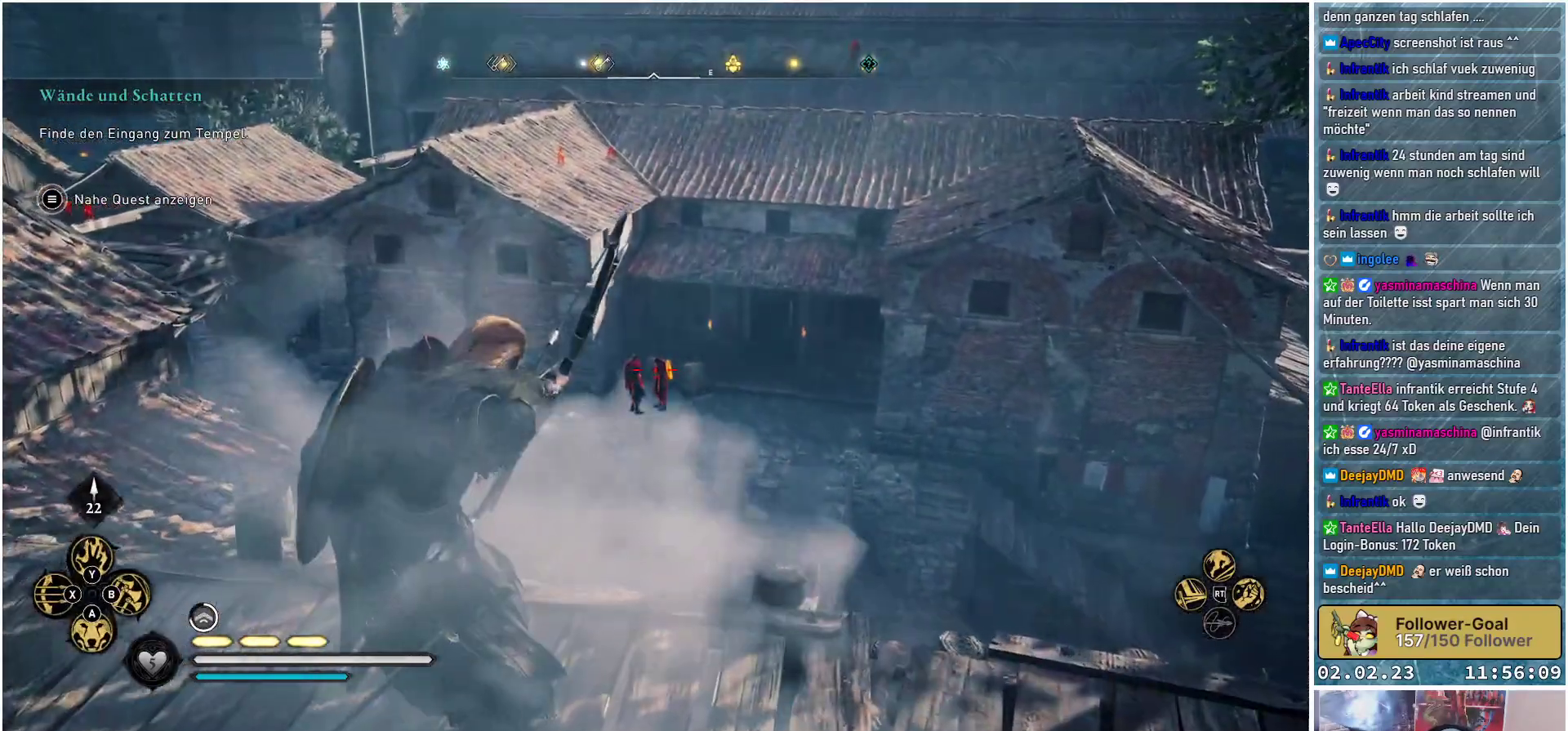
{"buttons": ["L2"], "left_stick": "center", "right_stick": "center", "events": [[251, "right_stick", "center"], [501, "R2", "up"]]}
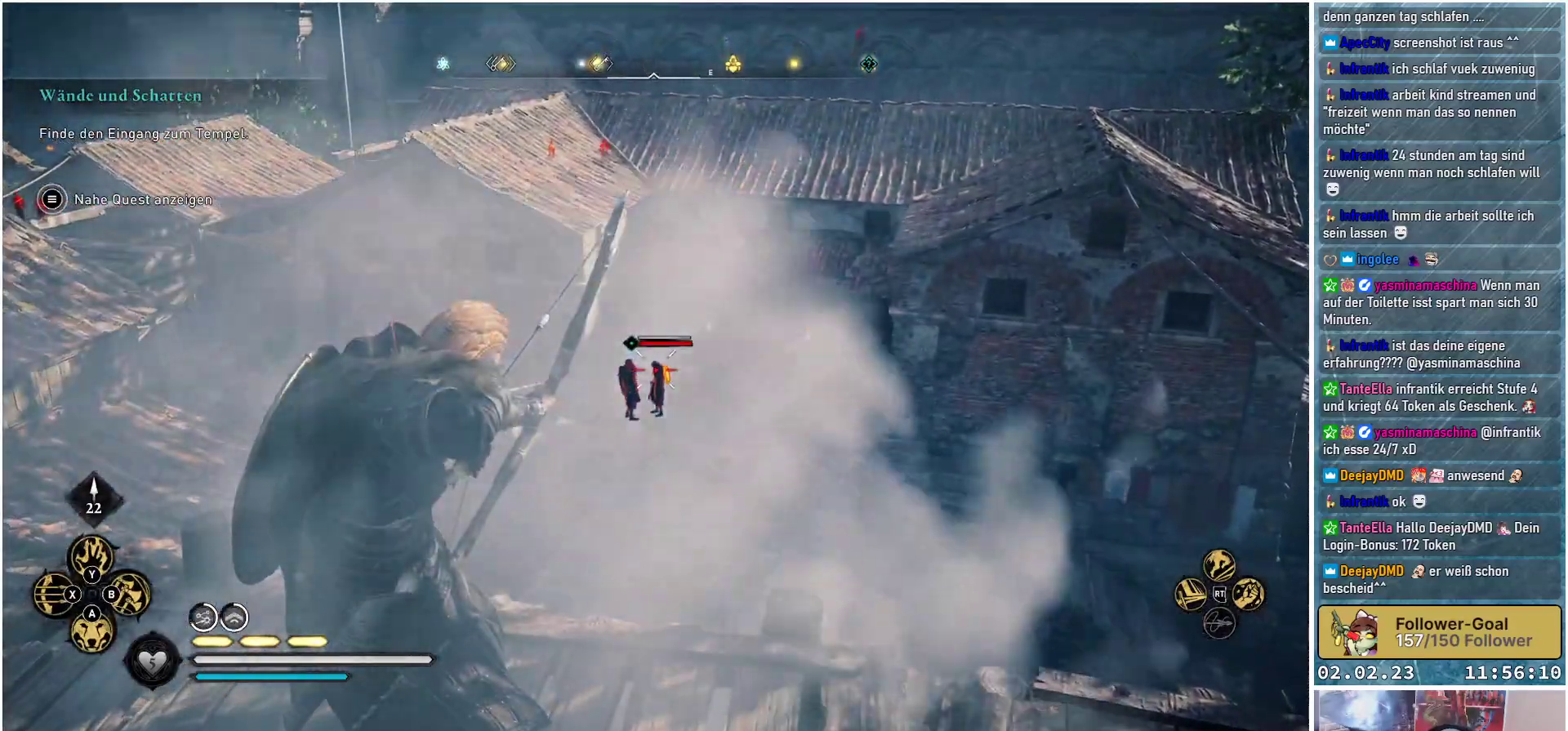
{"buttons": ["L2", "R2"], "left_stick": "center", "right_stick": "up-left", "events": [[184, "R2", "down"], [384, "right_stick", "up-left"]]}